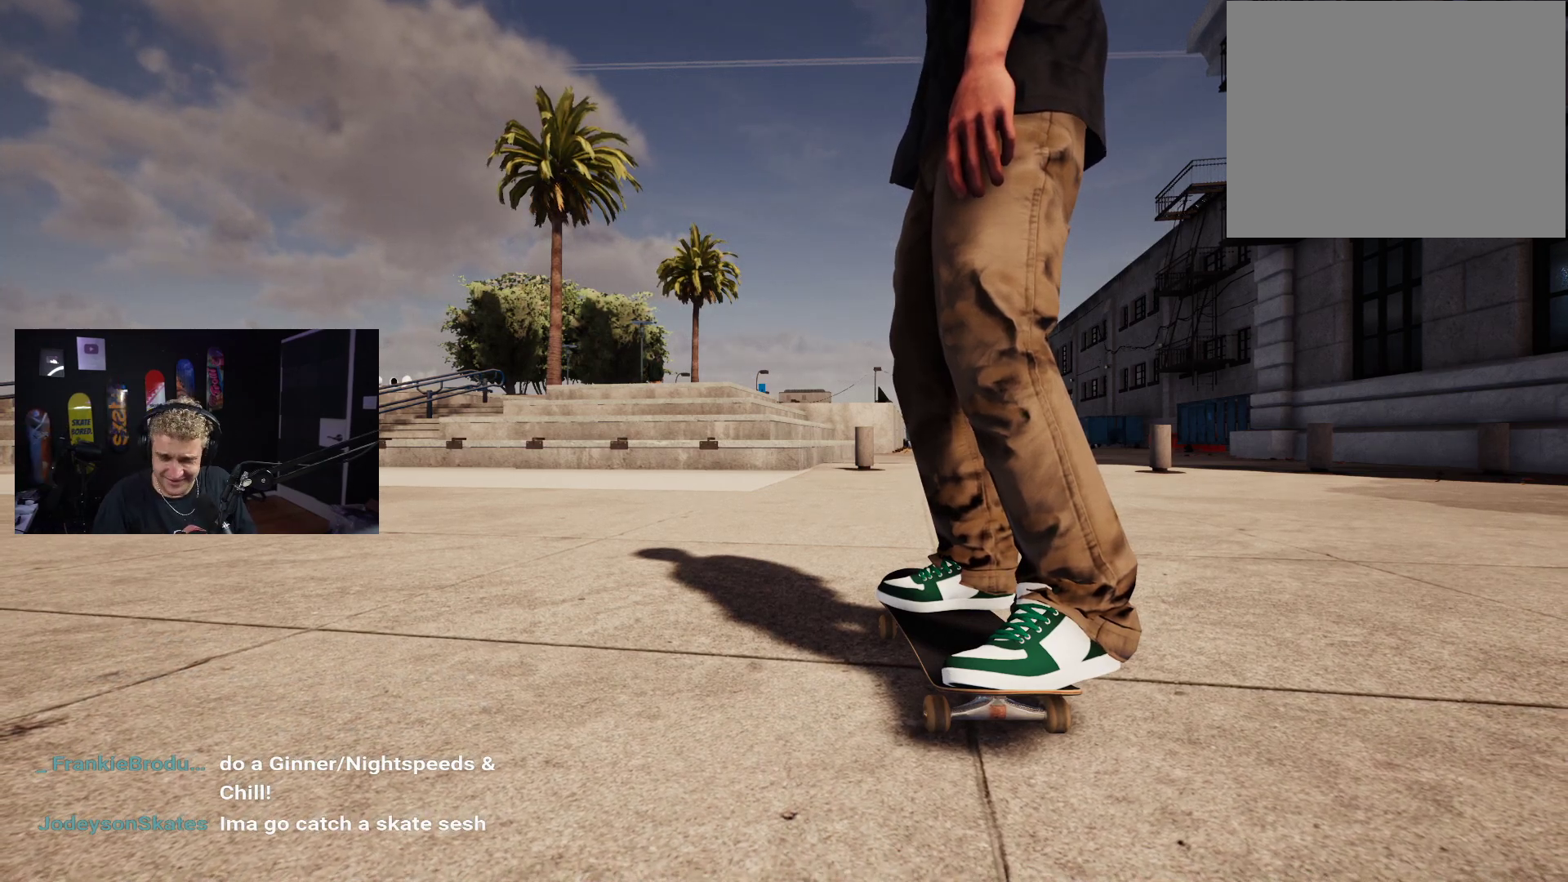
Gameplay with a controller (Xbox layout); each line is a JSON object with the inputs held at the frame after it. "events" lists button and stick changes between this image and that frame as [ms after this image, input, new state], when the widget could be followed in between.
{"buttons": ["X"], "left_stick": "center", "right_stick": "center", "events": [[183, "X", "down"]]}
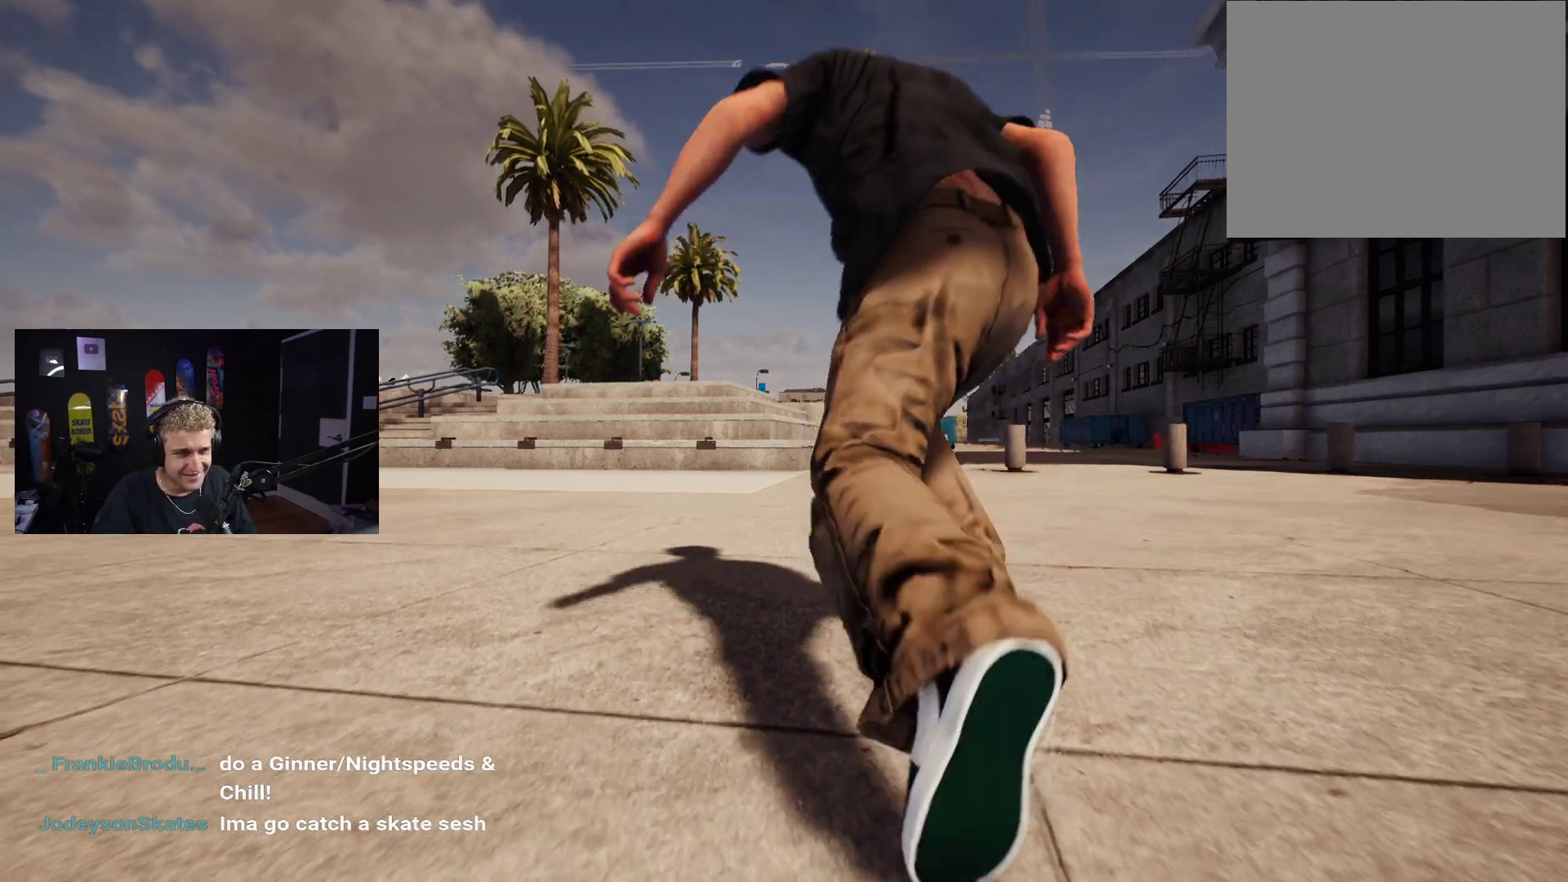
{"buttons": ["X"], "left_stick": "center", "right_stick": "center", "events": []}
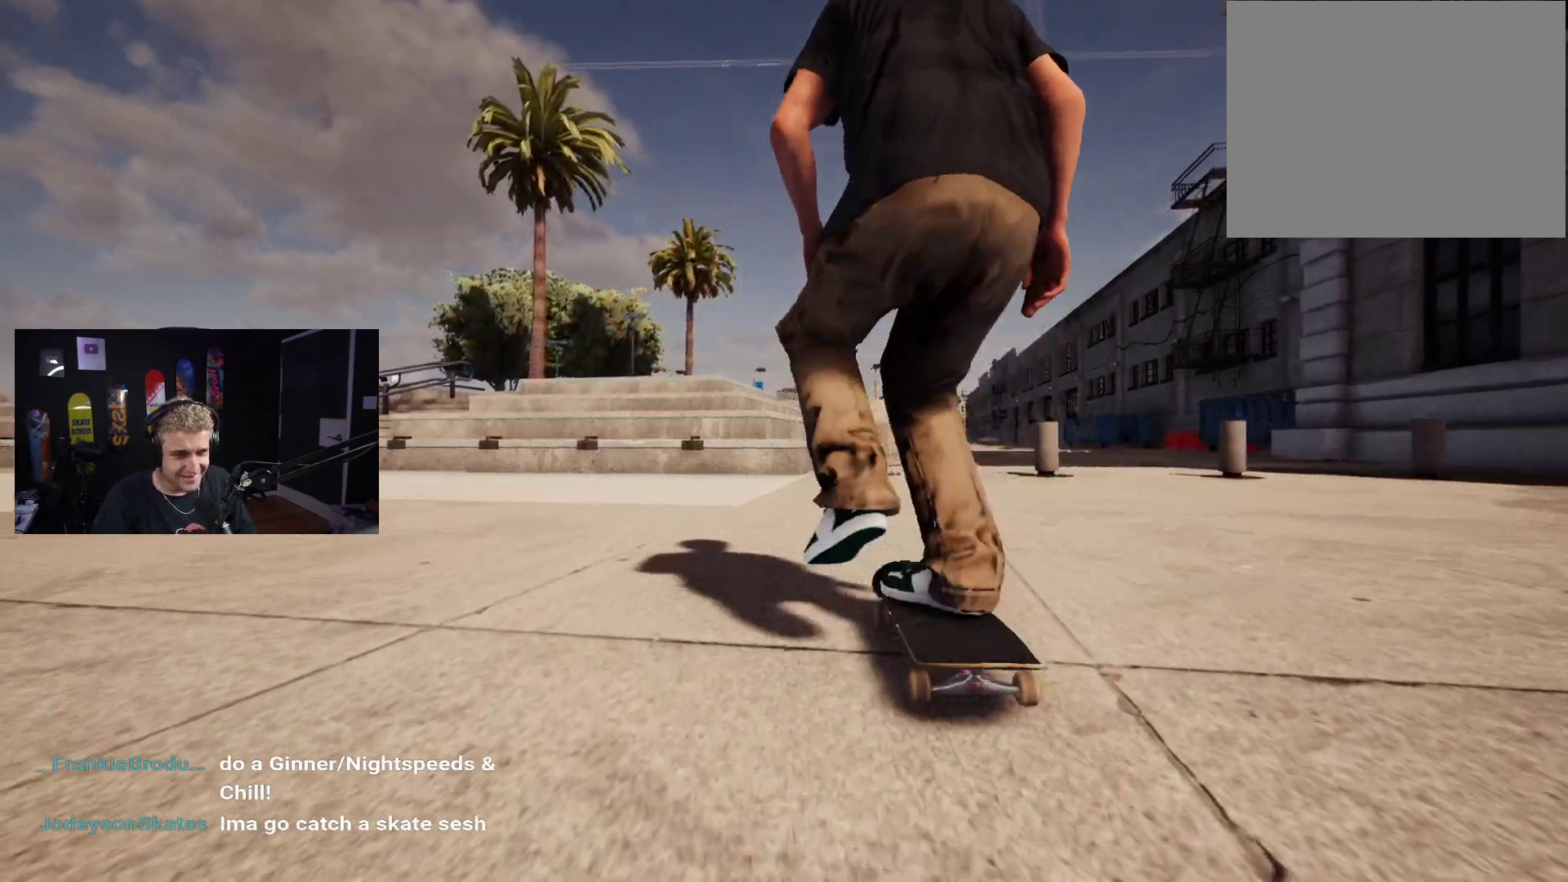
{"buttons": [], "left_stick": "center", "right_stick": "center", "events": [[150, "X", "up"]]}
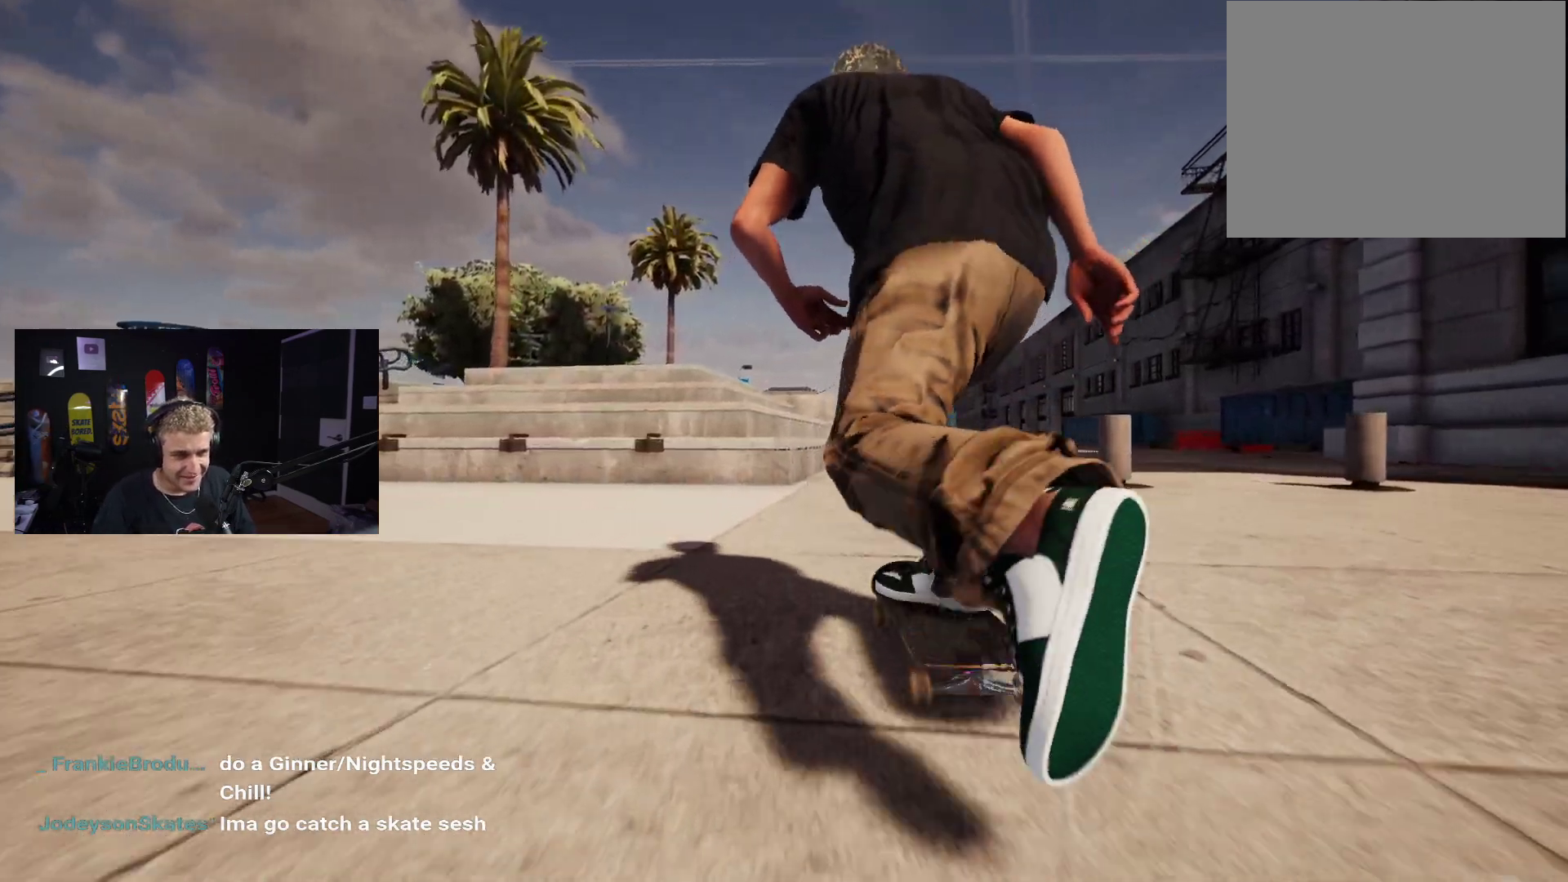
{"buttons": [], "left_stick": "down", "right_stick": "center", "events": [[167, "left_stick", "down"]]}
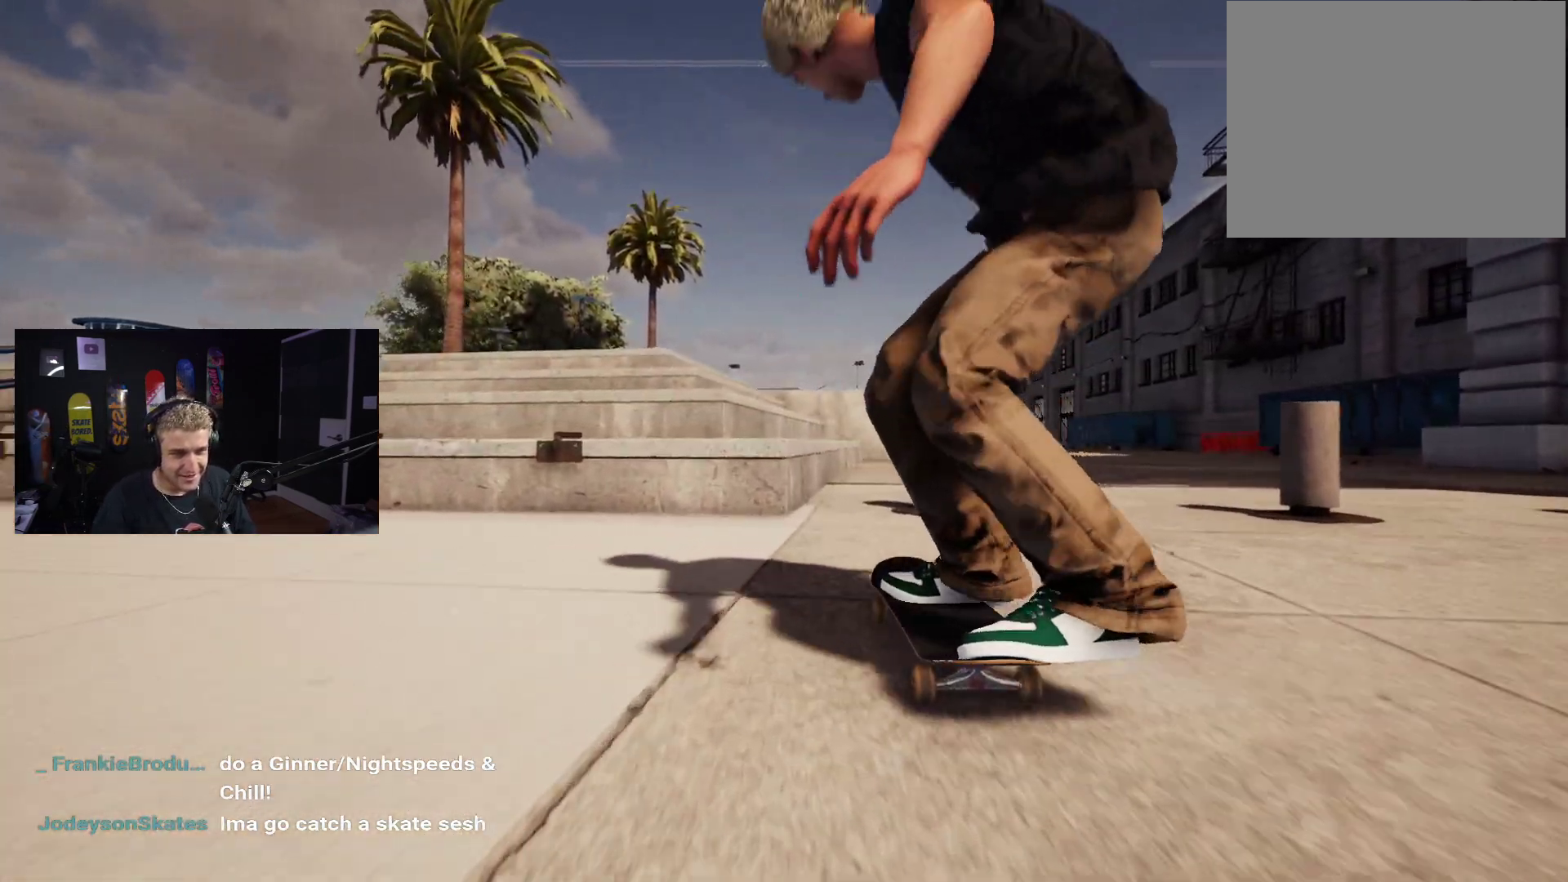
{"buttons": ["L2"], "left_stick": "center", "right_stick": "center", "events": [[67, "right_stick", "right"], [117, "right_stick", "center"], [133, "left_stick", "center"], [167, "L2", "down"]]}
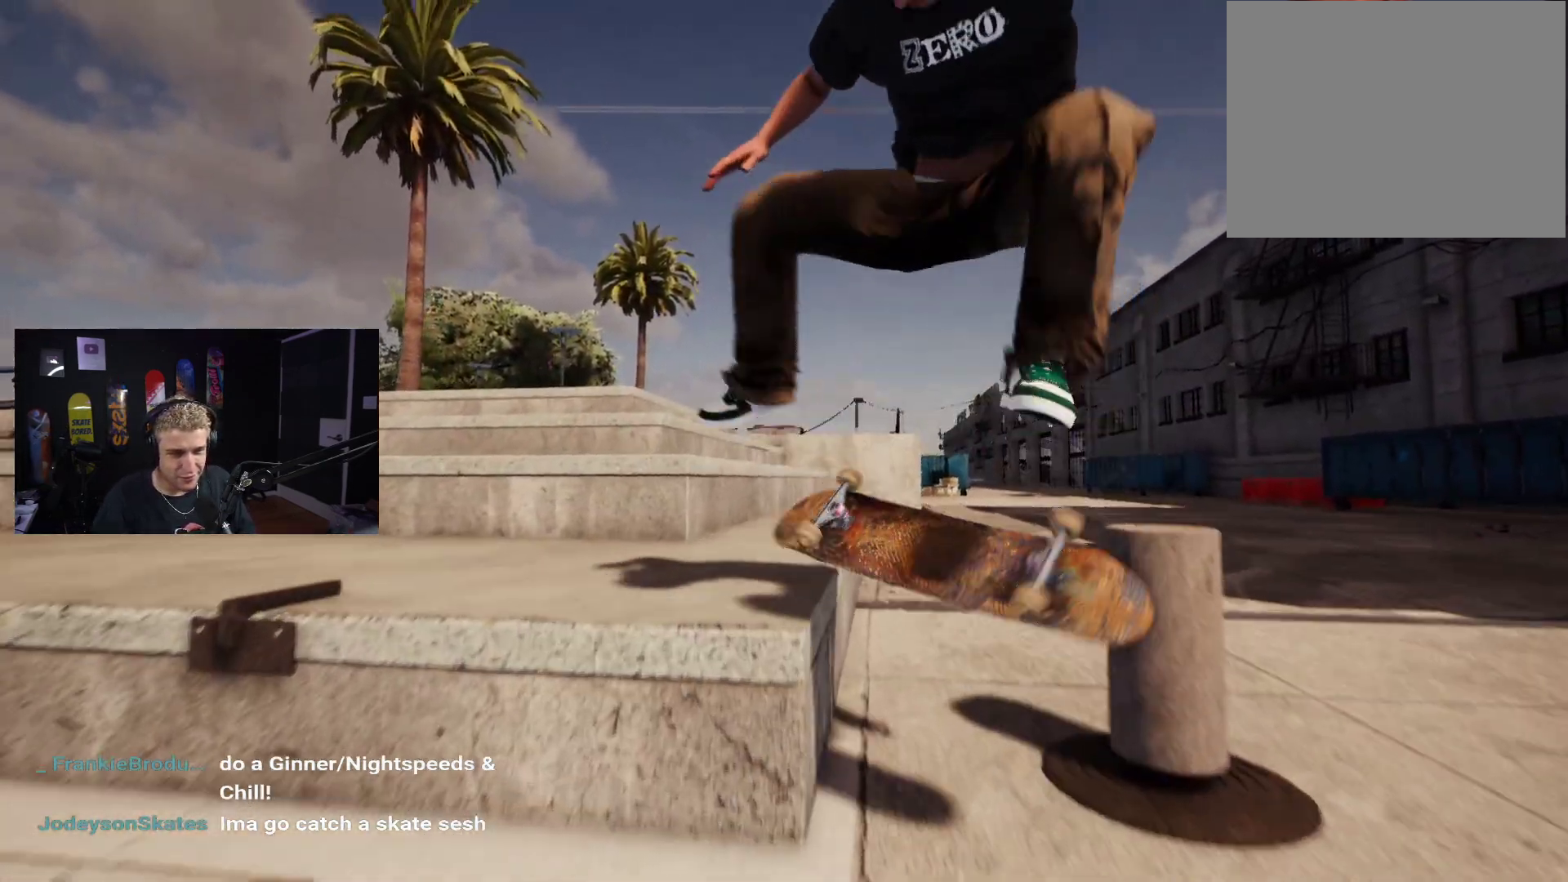
{"buttons": [], "left_stick": "center", "right_stick": "down-left", "events": [[17, "L2", "up"], [33, "right_stick", "down"], [383, "right_stick", "center"], [483, "right_stick", "down-left"]]}
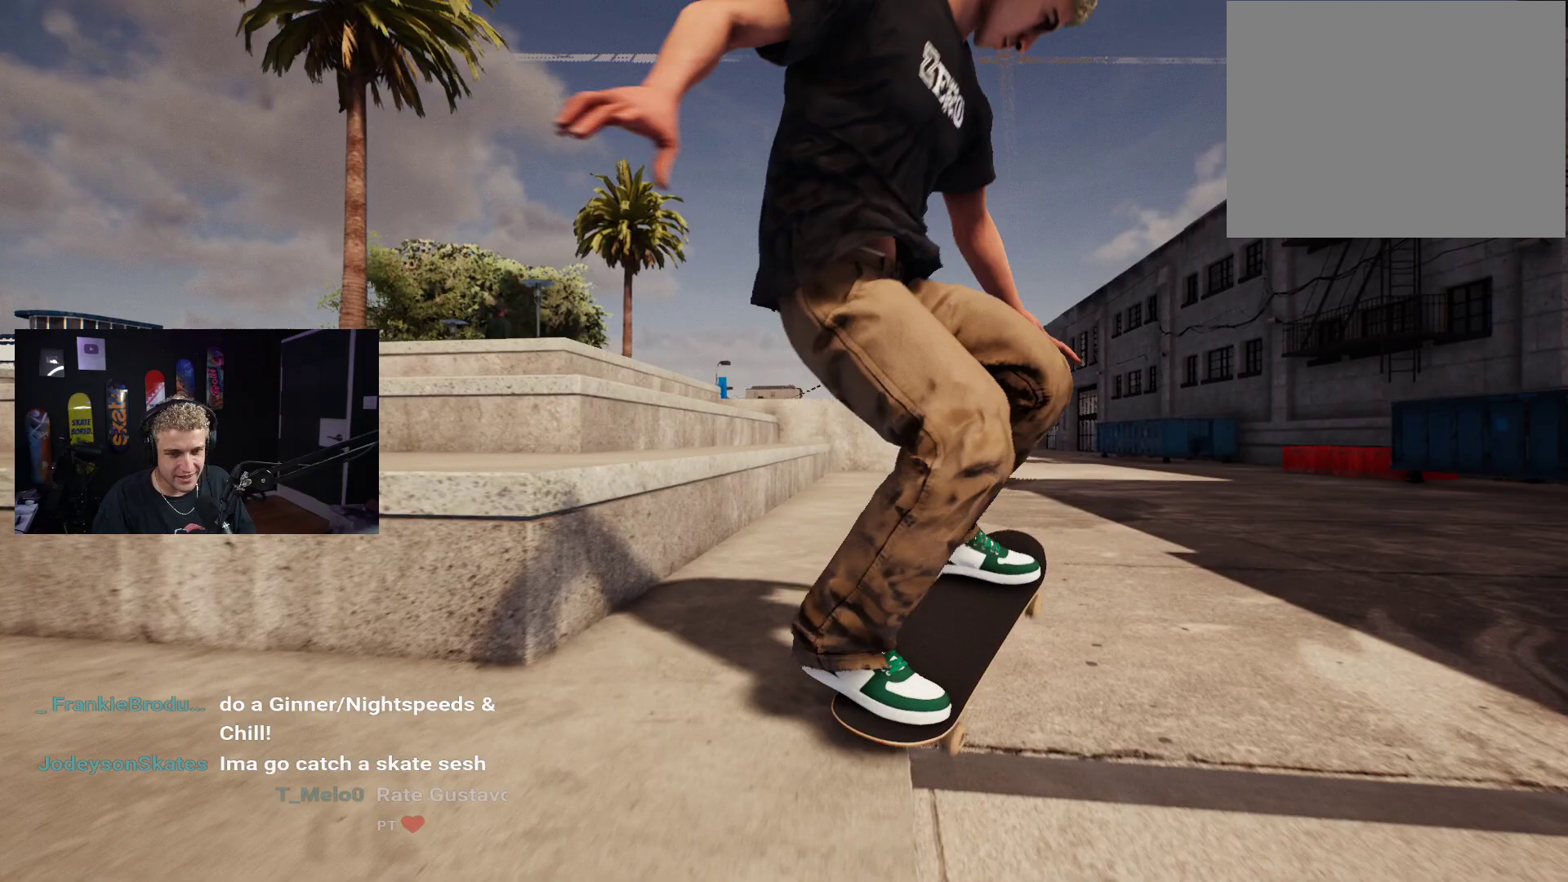
{"buttons": ["L2"], "left_stick": "center", "right_stick": "center", "events": [[150, "left_stick", "down-left"], [200, "right_stick", "center"], [233, "left_stick", "center"], [250, "L2", "down"]]}
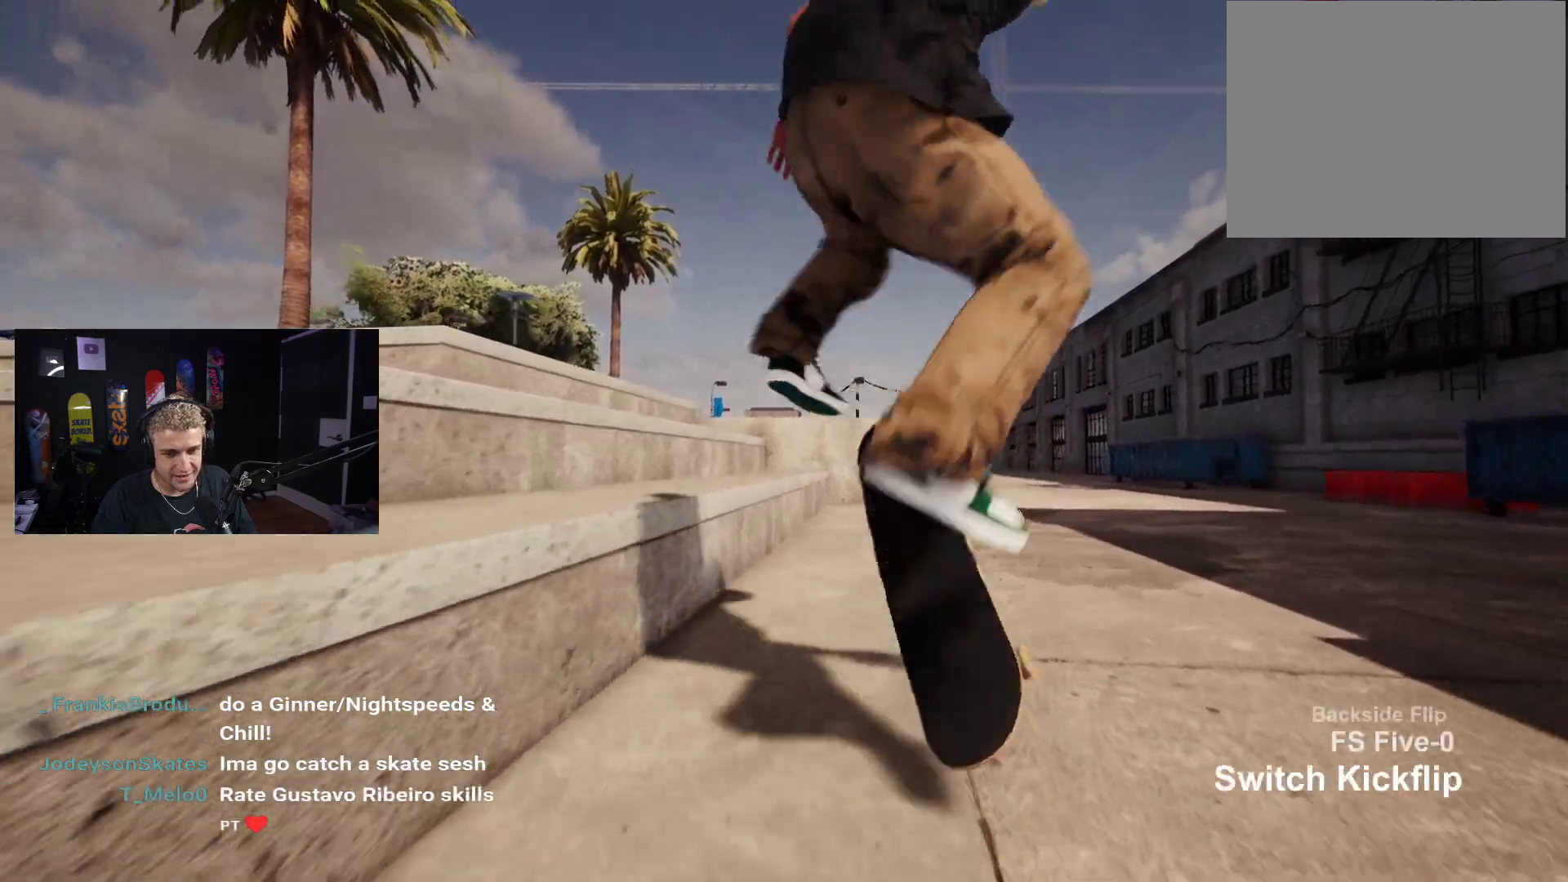
{"buttons": [], "left_stick": "down", "right_stick": "center", "events": [[217, "left_stick", "down"], [400, "L2", "up"]]}
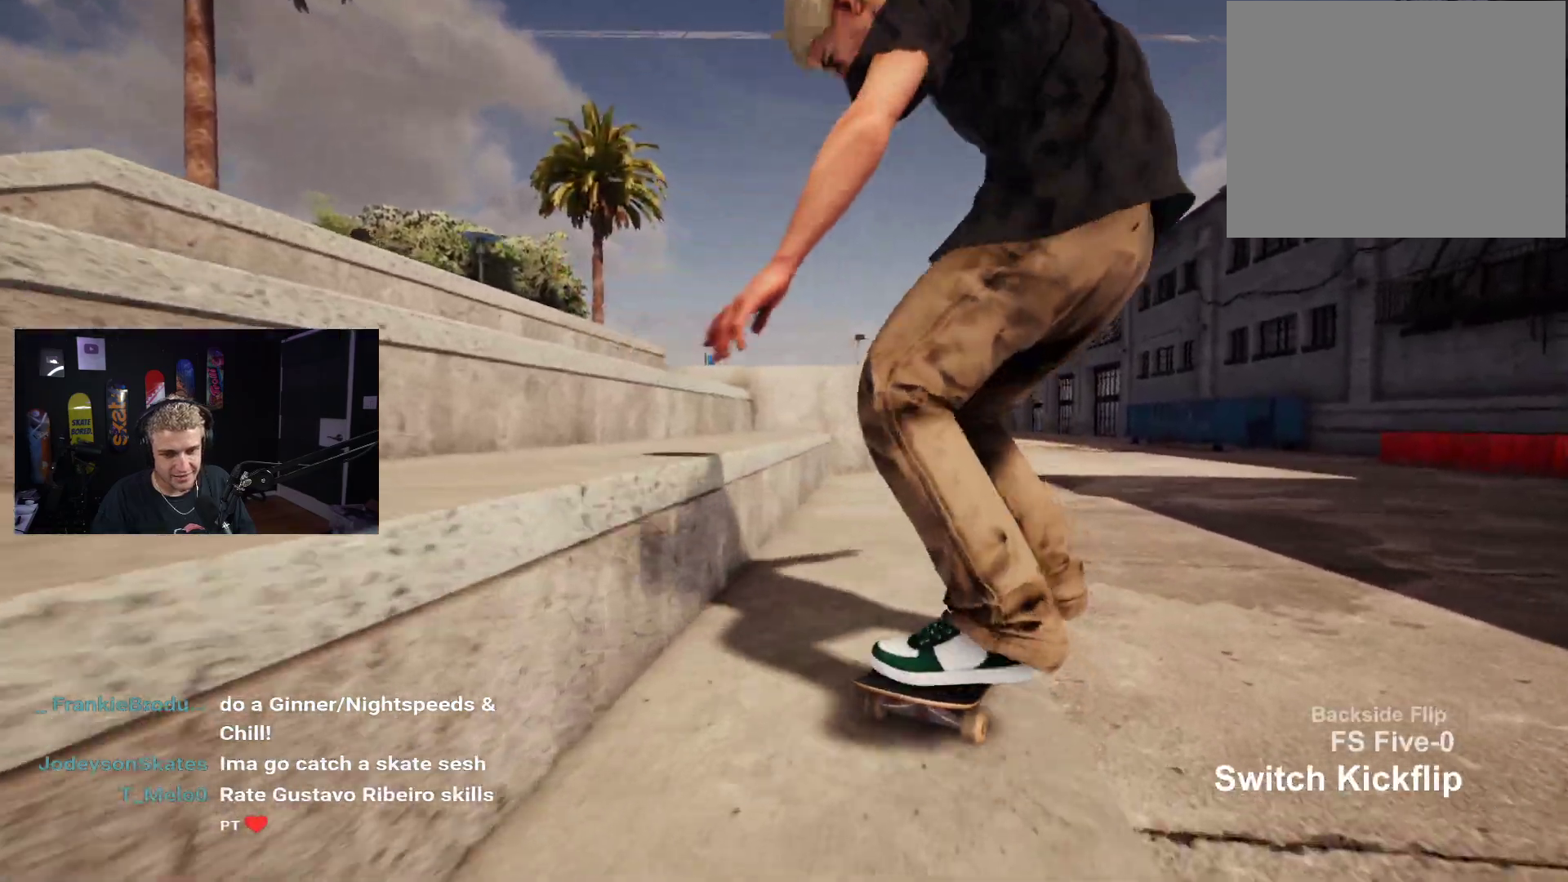
{"buttons": ["DPAD_UP"], "left_stick": "center", "right_stick": "center", "events": [[133, "left_stick", "center"], [233, "DPAD_UP", "down"]]}
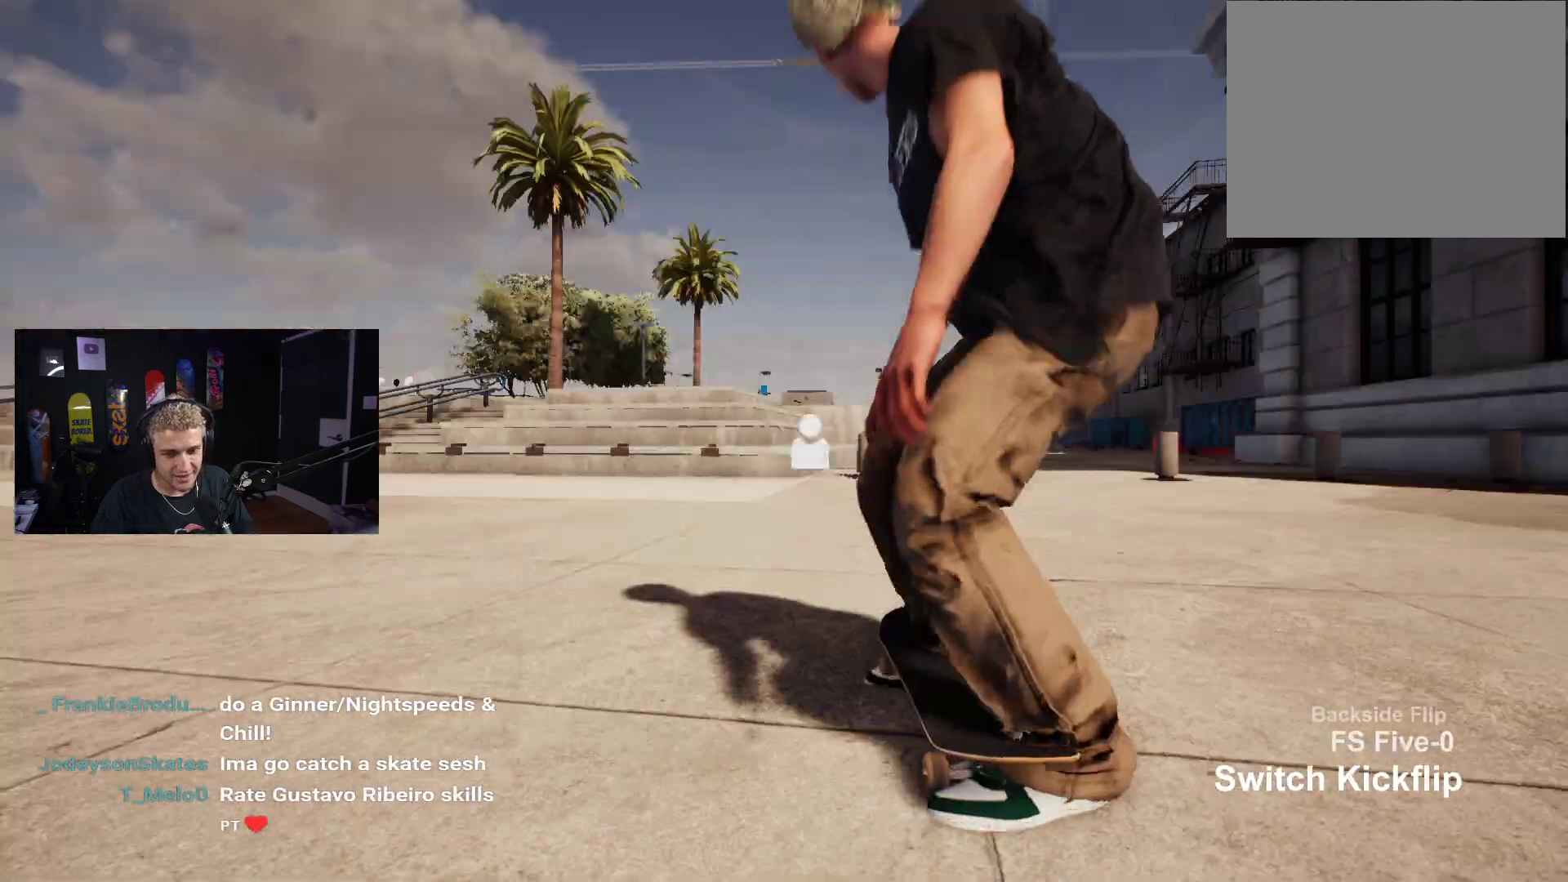
{"buttons": ["X", "R2"], "left_stick": "center", "right_stick": "center", "events": [[17, "DPAD_UP", "up"], [233, "X", "down"], [433, "R2", "down"]]}
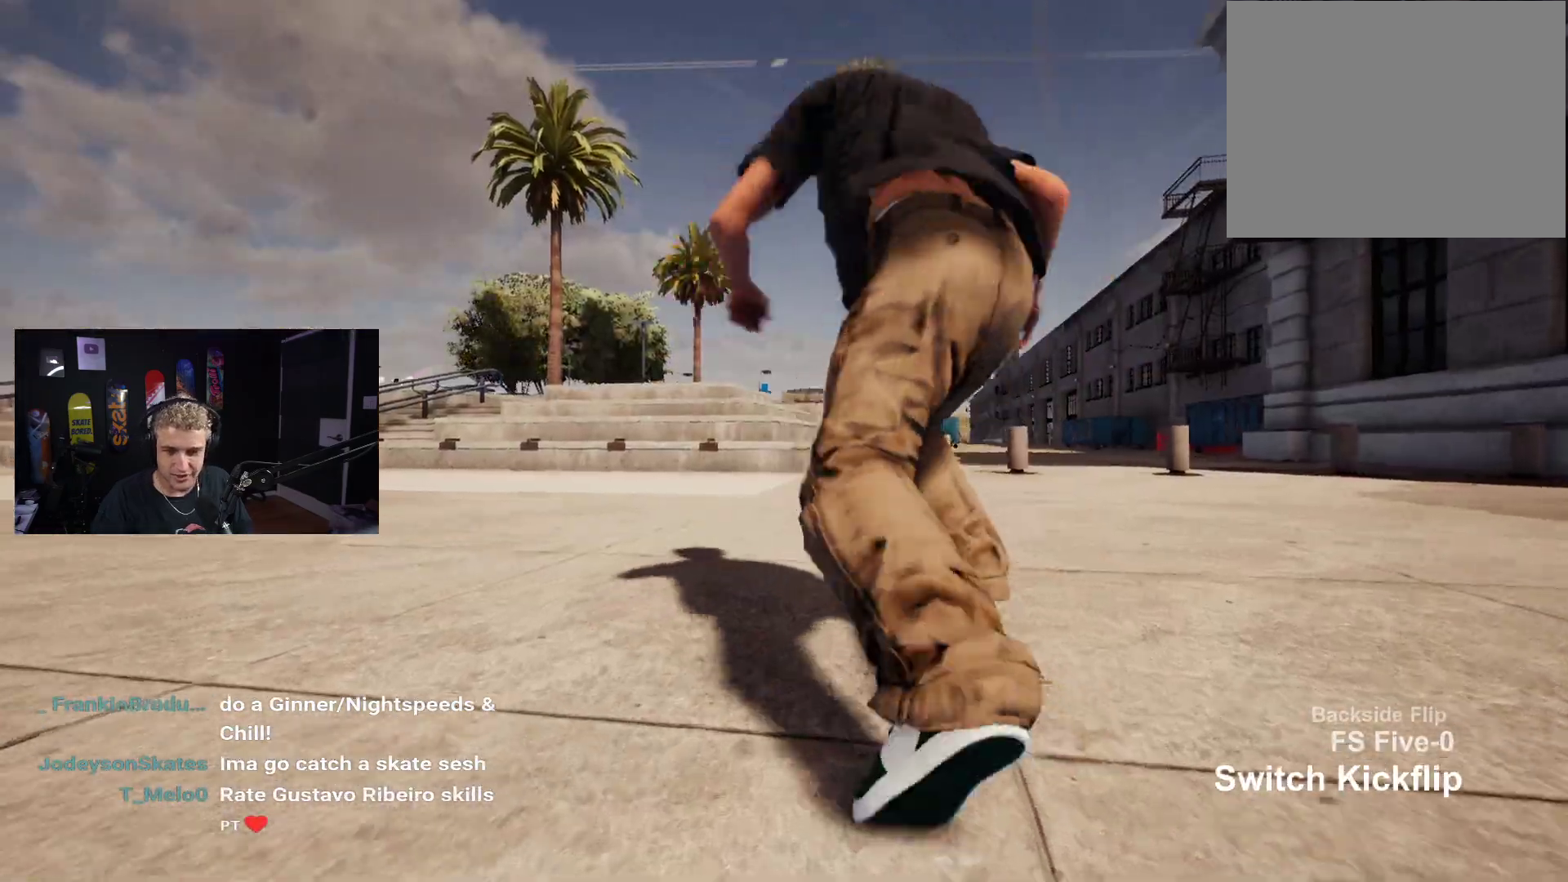
{"buttons": ["X"], "left_stick": "center", "right_stick": "center", "events": [[17, "R2", "up"]]}
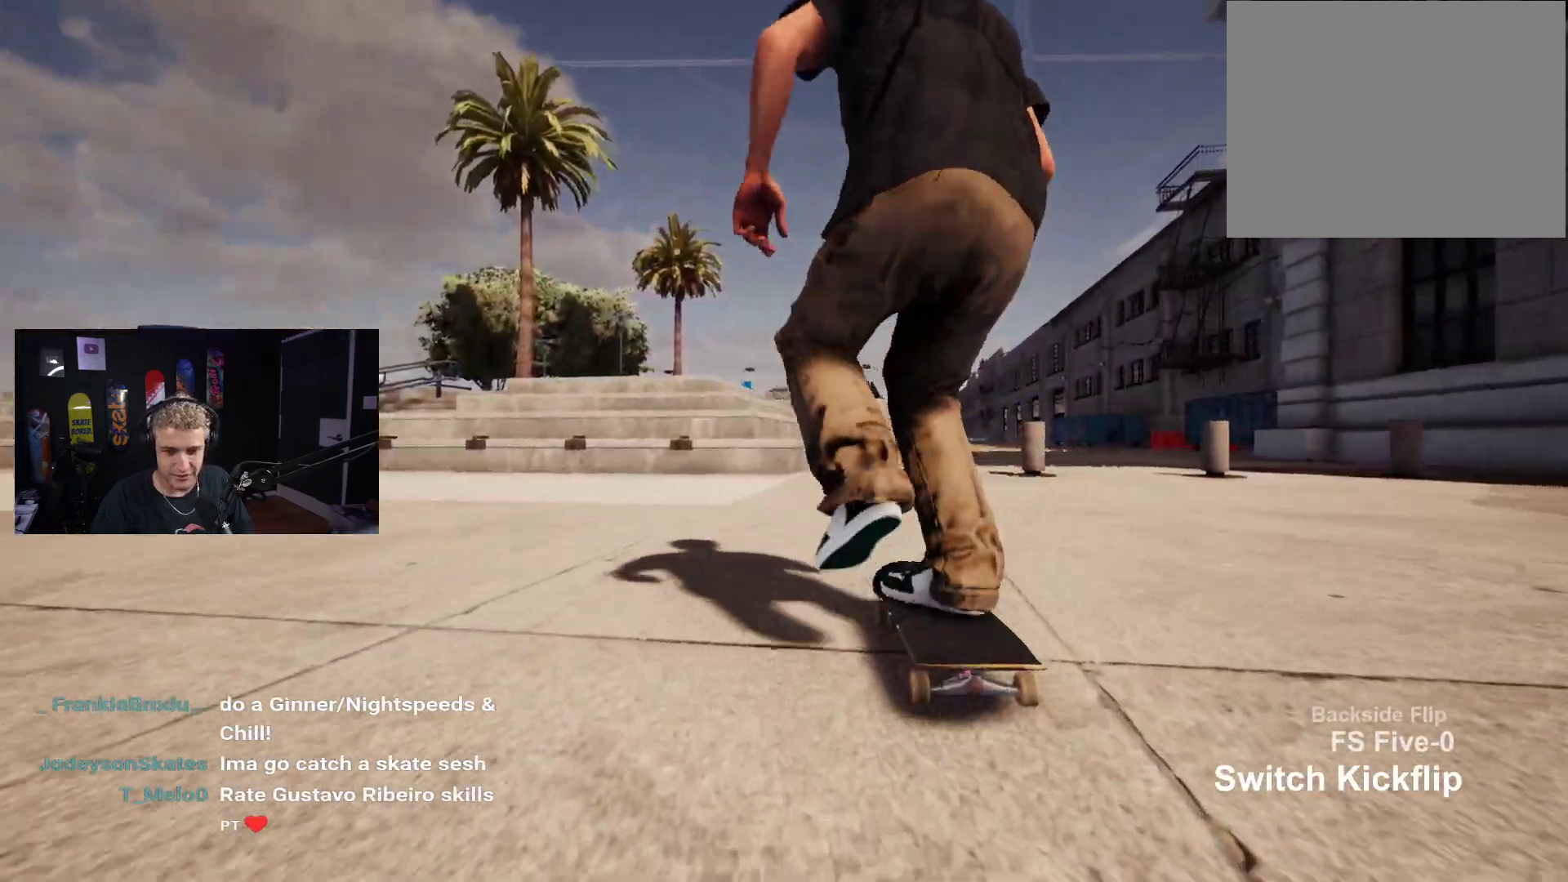
{"buttons": [], "left_stick": "center", "right_stick": "center", "events": [[217, "X", "up"]]}
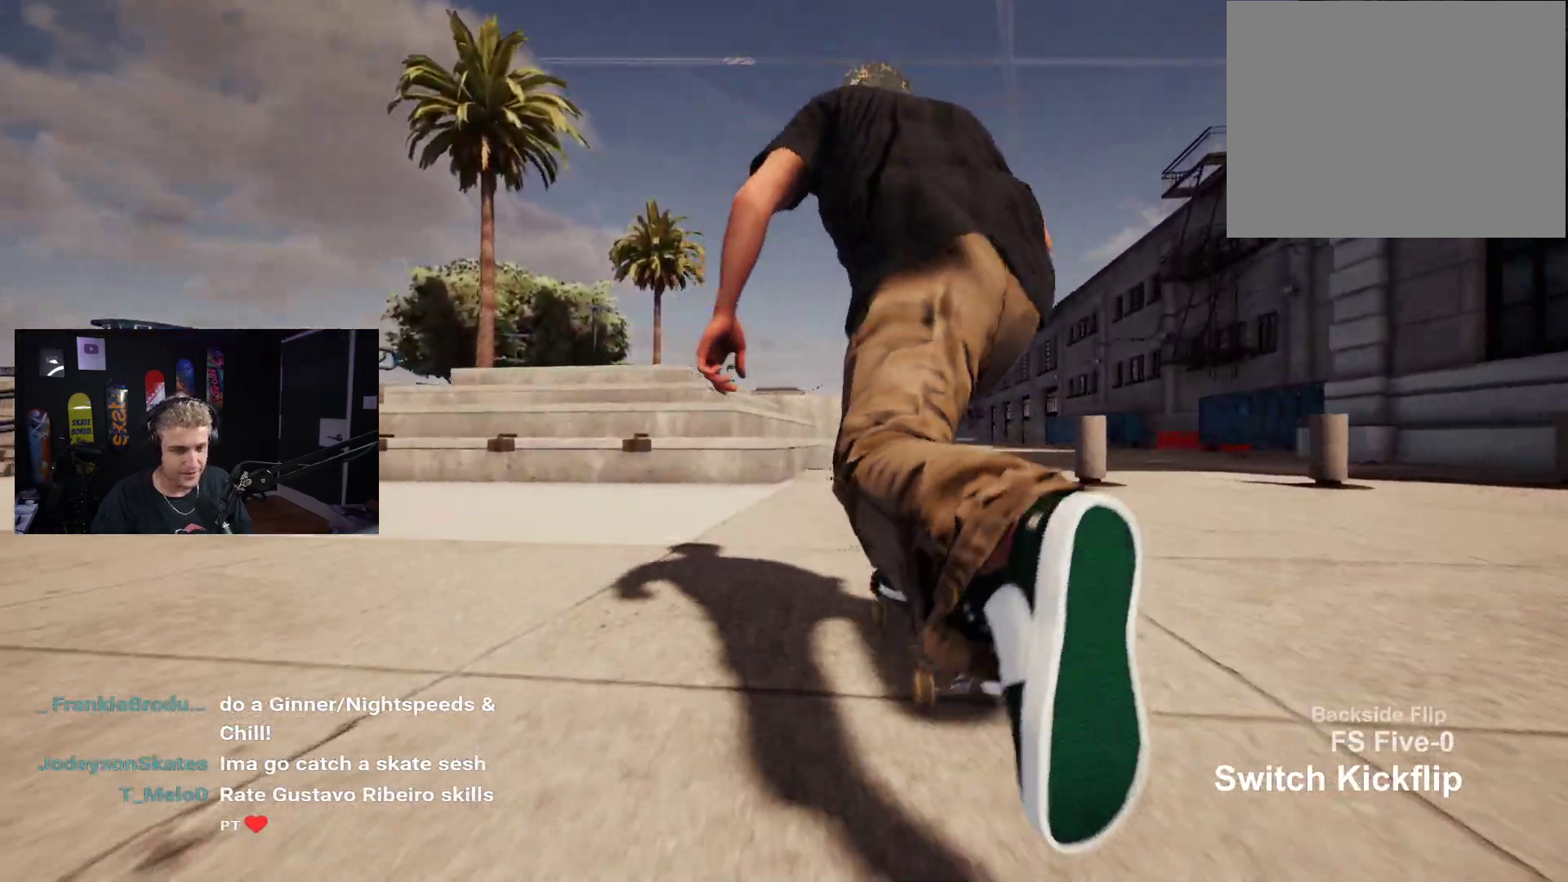
{"buttons": [], "left_stick": "down", "right_stick": "center", "events": [[217, "left_stick", "down"]]}
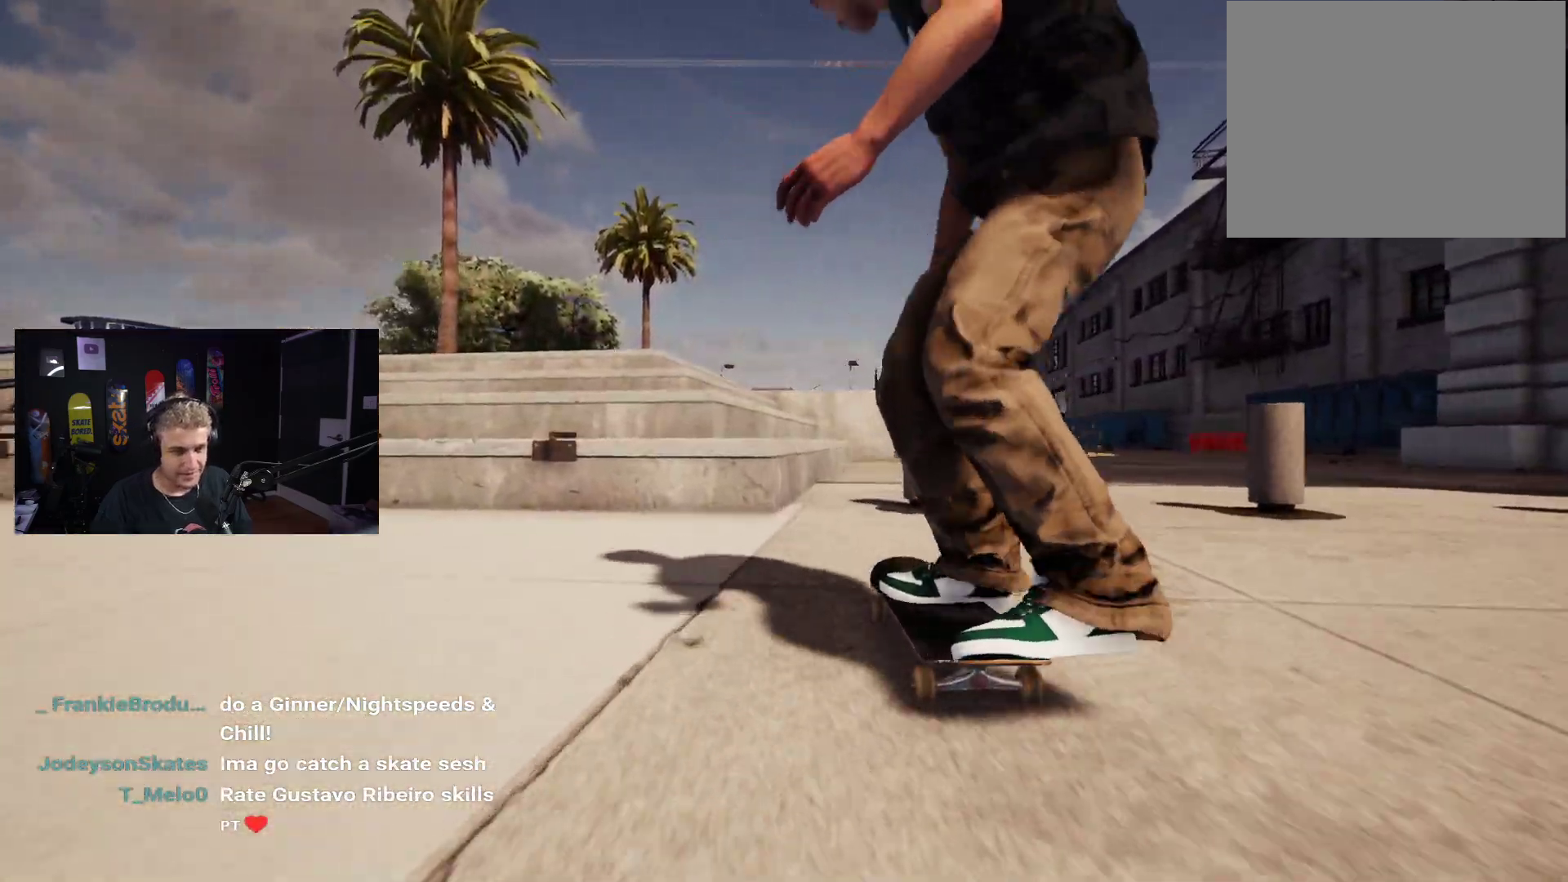
{"buttons": [], "left_stick": "center", "right_stick": "center", "events": [[50, "right_stick", "right"], [117, "left_stick", "center"], [117, "right_stick", "center"], [150, "L2", "down"], [483, "L2", "up"]]}
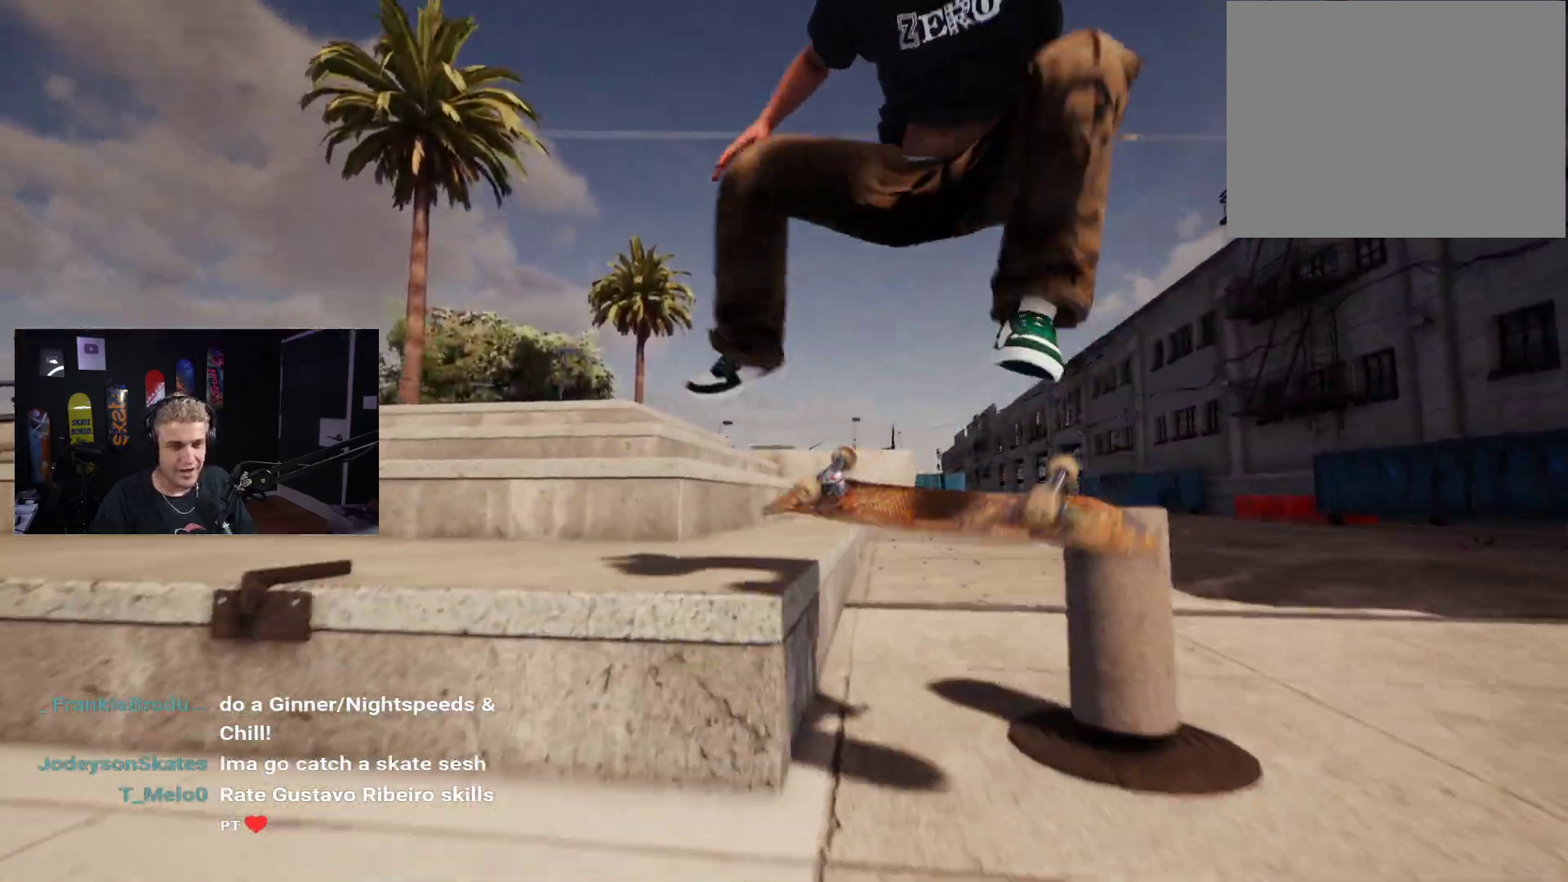
{"buttons": [], "left_stick": "center", "right_stick": "down", "events": [[50, "right_stick", "down"]]}
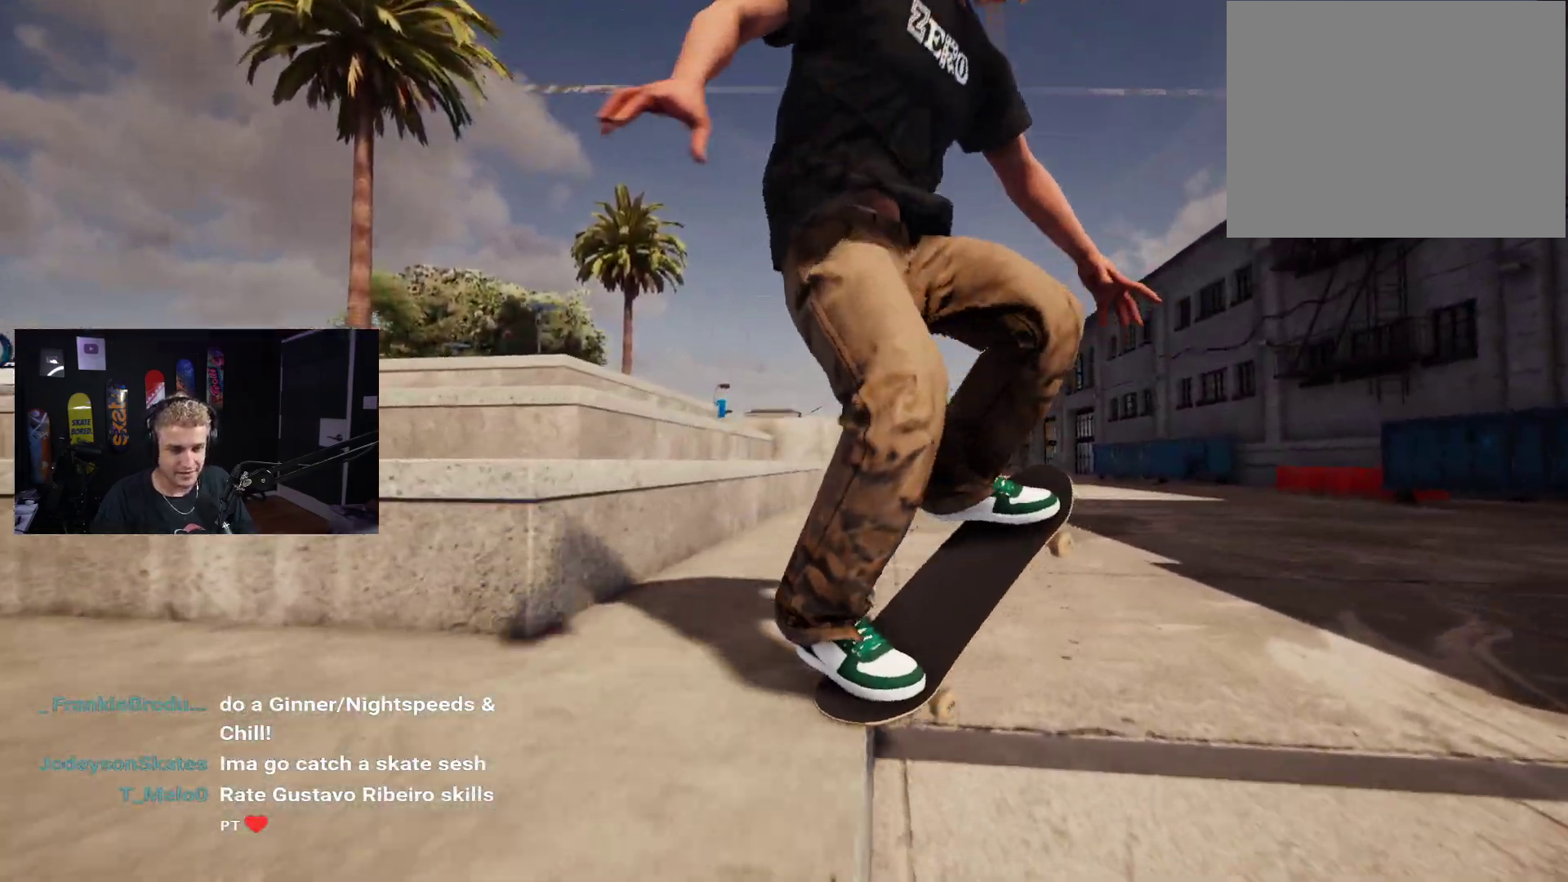
{"buttons": ["L2"], "left_stick": "center", "right_stick": "center", "events": [[50, "left_stick", "left"], [67, "right_stick", "center"], [117, "left_stick", "center"], [133, "L2", "down"]]}
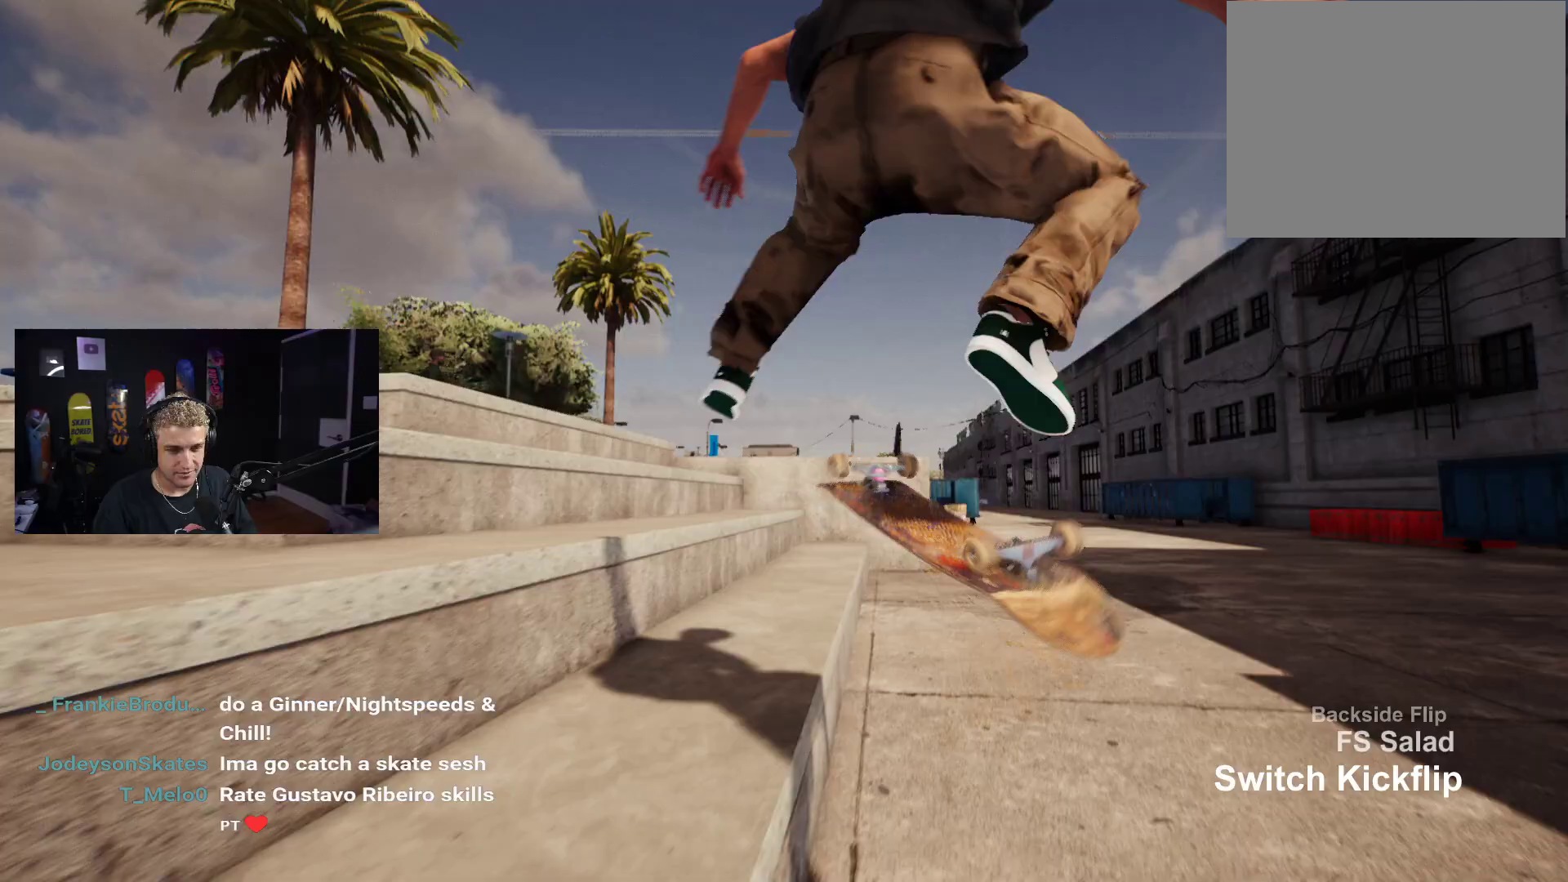
{"buttons": ["DPAD_UP"], "left_stick": "center", "right_stick": "center", "events": [[17, "left_stick", "down"], [150, "L2", "up"], [333, "left_stick", "center"], [433, "DPAD_UP", "down"]]}
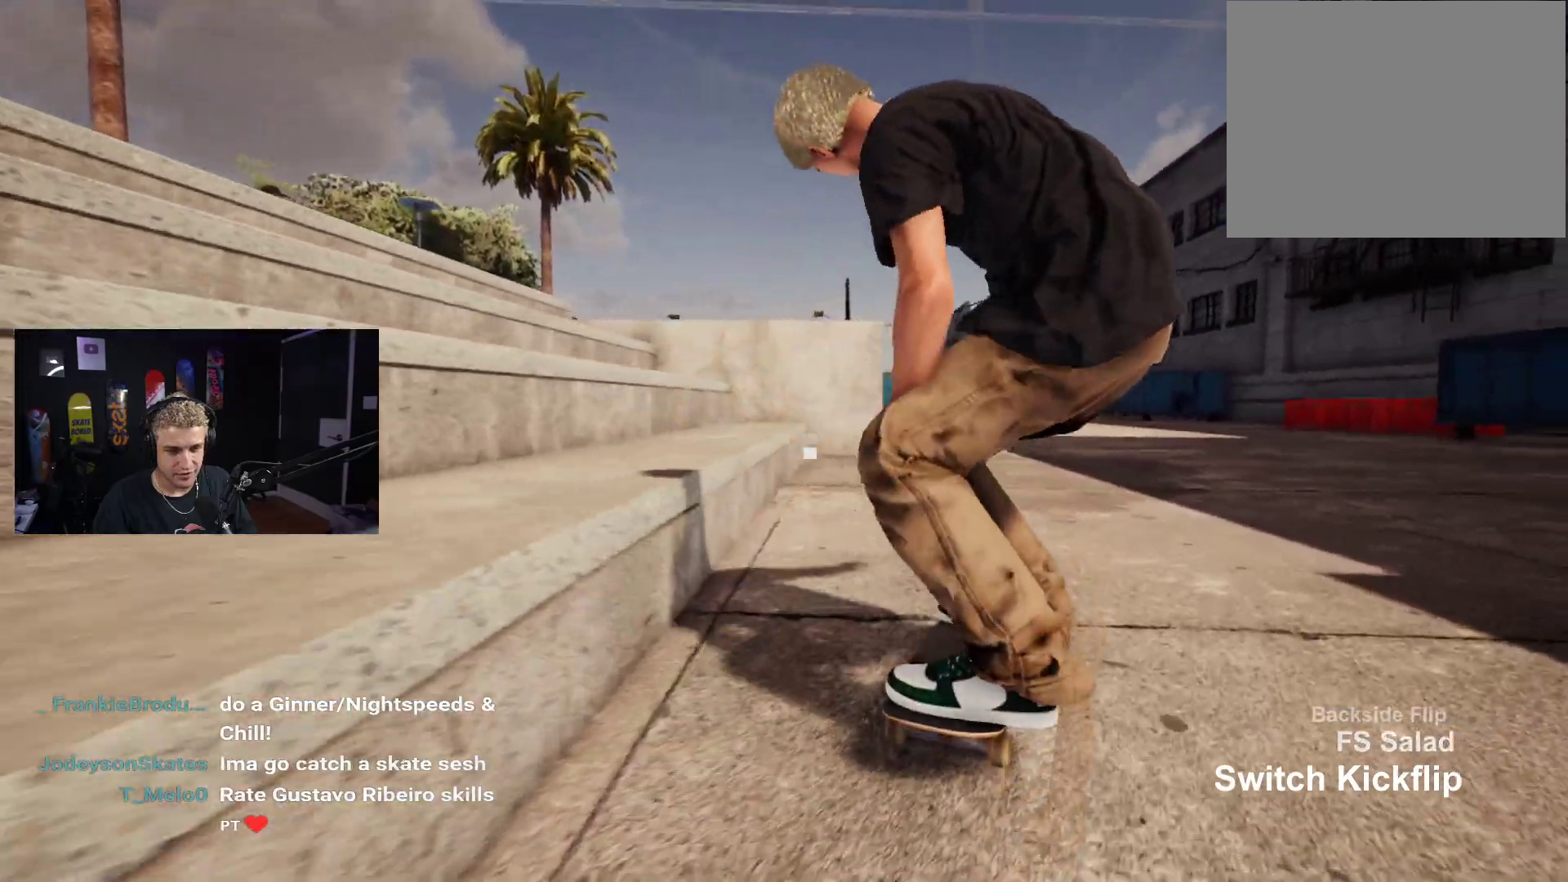
{"buttons": [], "left_stick": "center", "right_stick": "center", "events": [[167, "DPAD_UP", "up"], [200, "X", "down"], [283, "X", "up"], [367, "X", "down"], [450, "X", "up"]]}
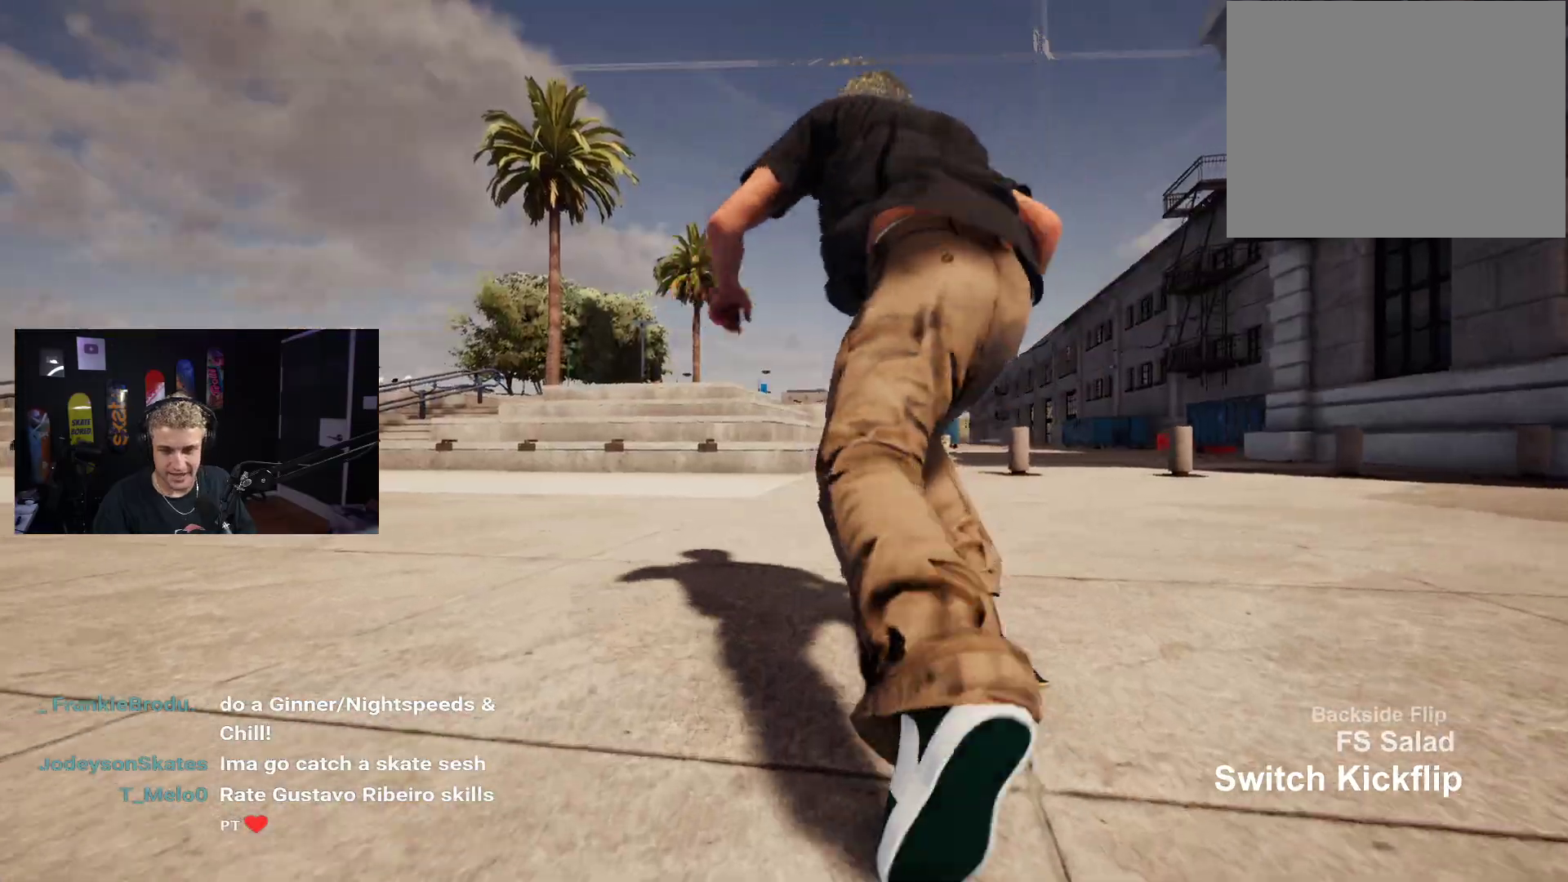
{"buttons": [], "left_stick": "center", "right_stick": "center", "events": [[50, "X", "down"], [150, "X", "up"], [217, "X", "down"], [317, "X", "up"], [400, "X", "down"], [500, "X", "up"]]}
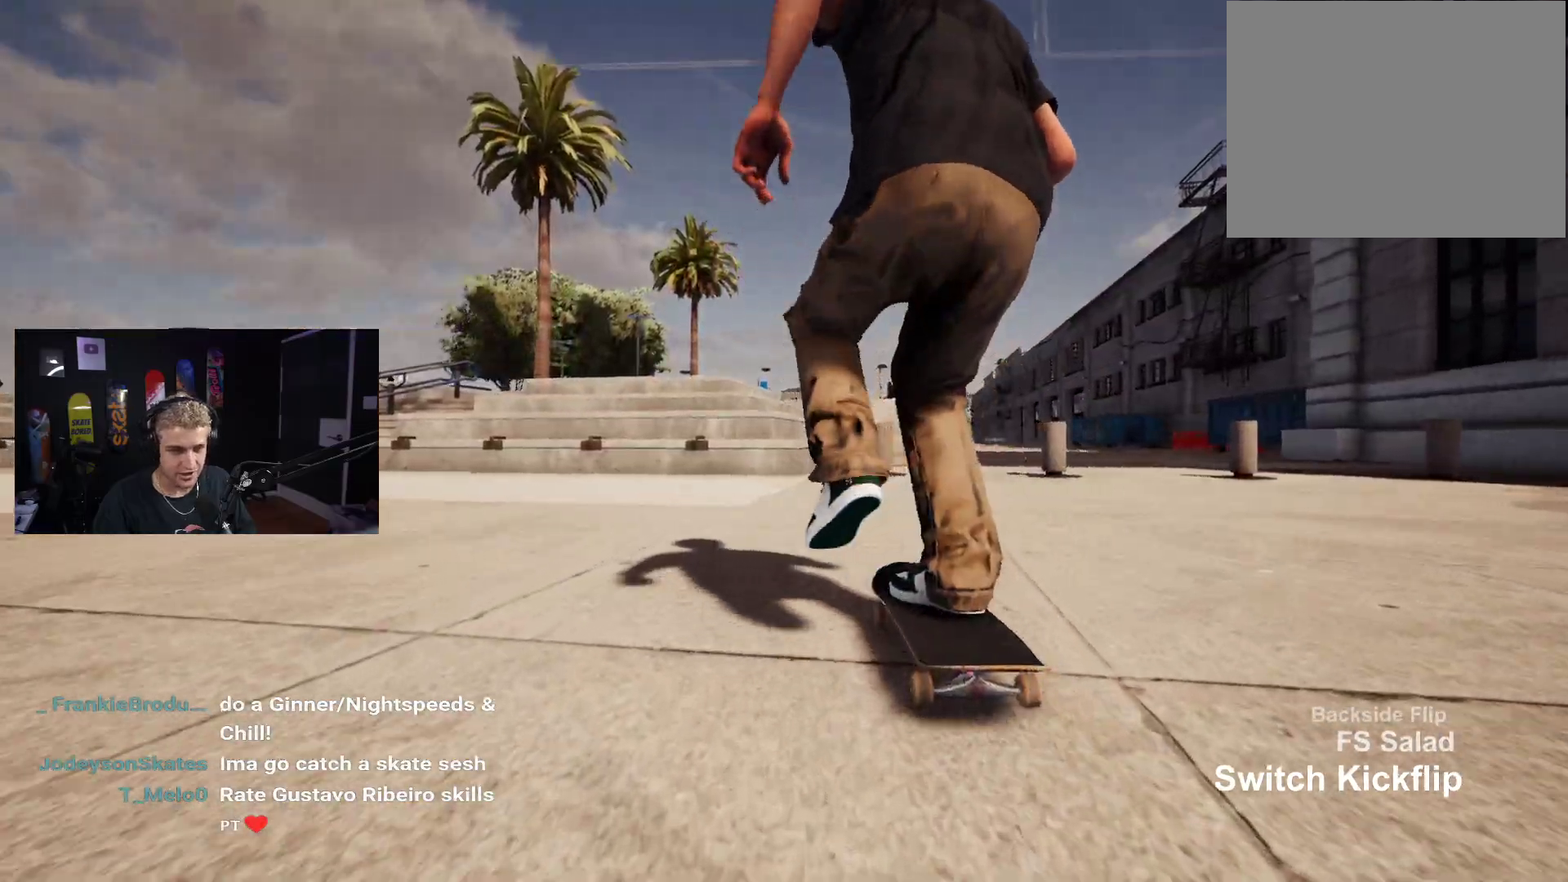
{"buttons": [], "left_stick": "center", "right_stick": "center", "events": []}
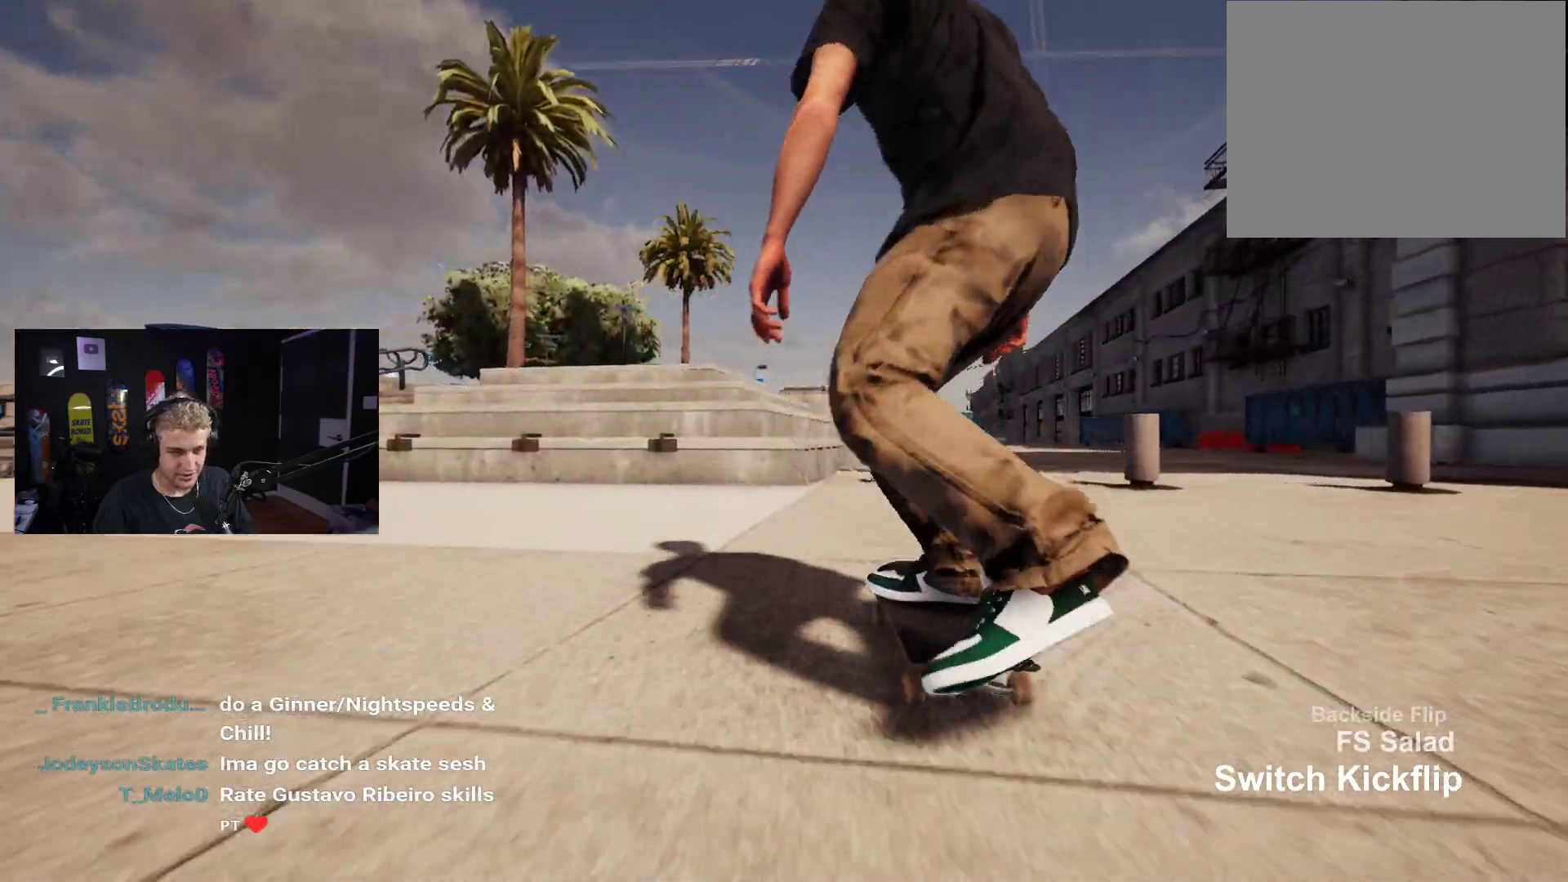
{"buttons": [], "left_stick": "down", "right_stick": "center", "events": [[250, "left_stick", "down"]]}
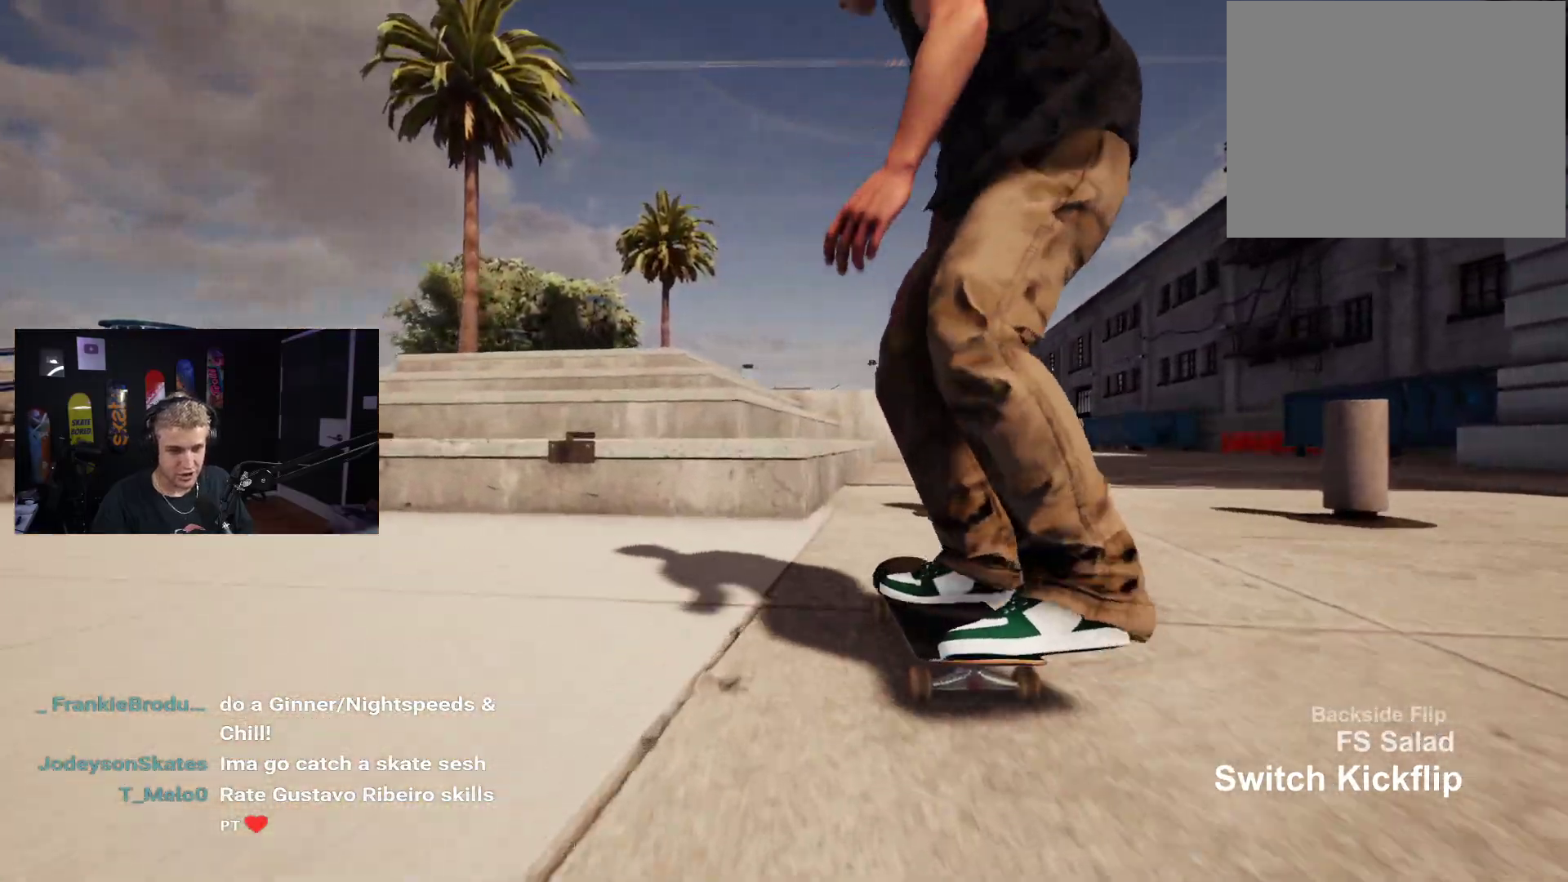
{"buttons": ["L2"], "left_stick": "center", "right_stick": "down", "events": [[50, "right_stick", "right"], [67, "left_stick", "center"], [100, "L2", "down"], [100, "right_stick", "center"], [467, "right_stick", "down"]]}
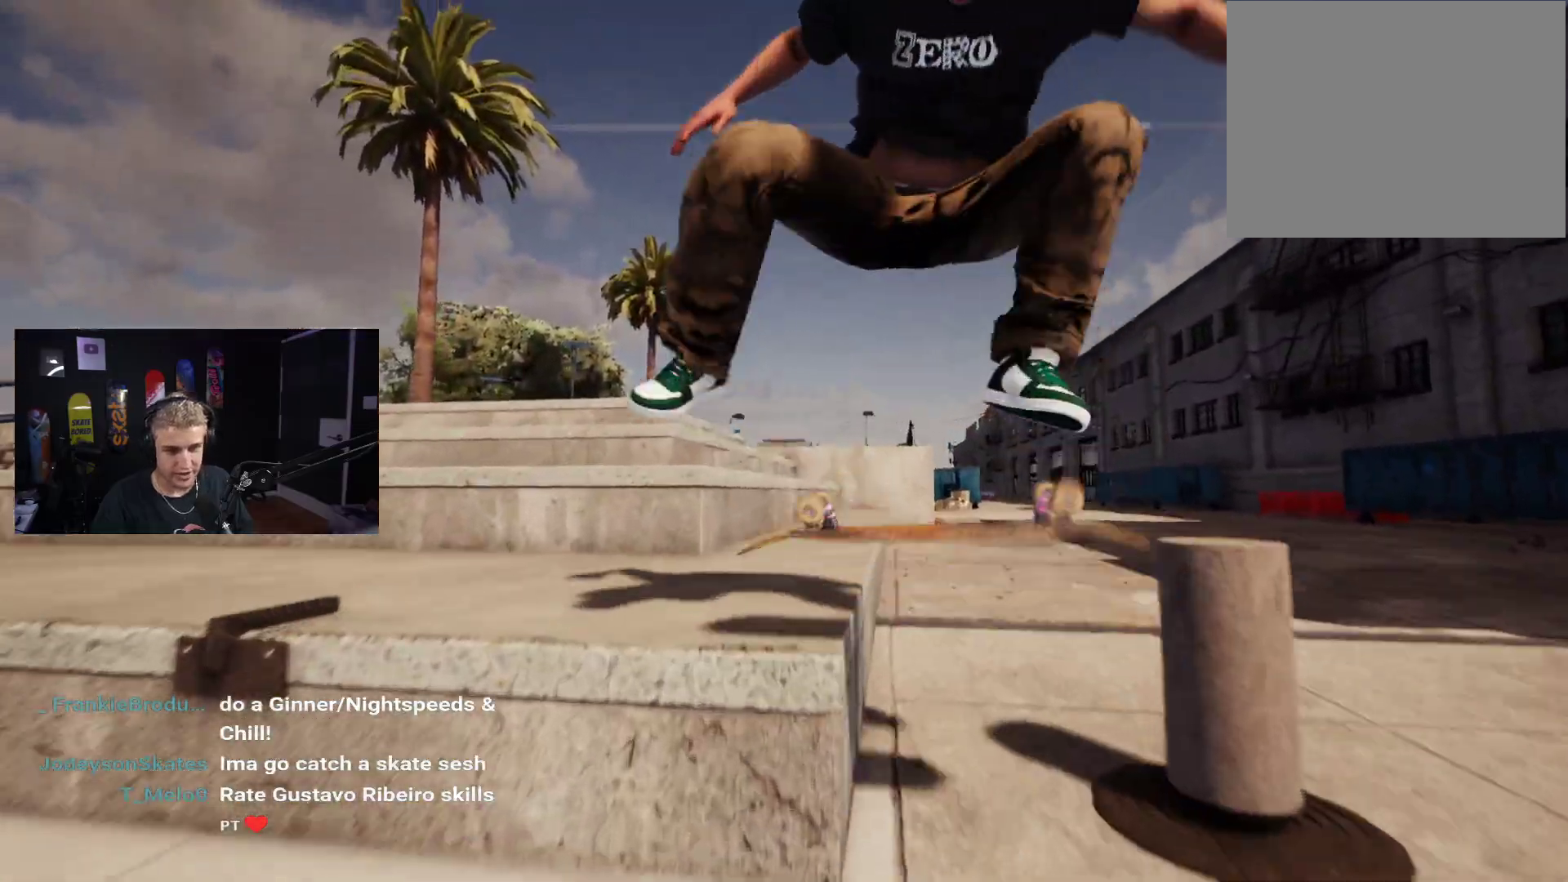
{"buttons": [], "left_stick": "center", "right_stick": "down-left", "events": [[17, "L2", "up"], [317, "right_stick", "center"], [417, "right_stick", "down-left"]]}
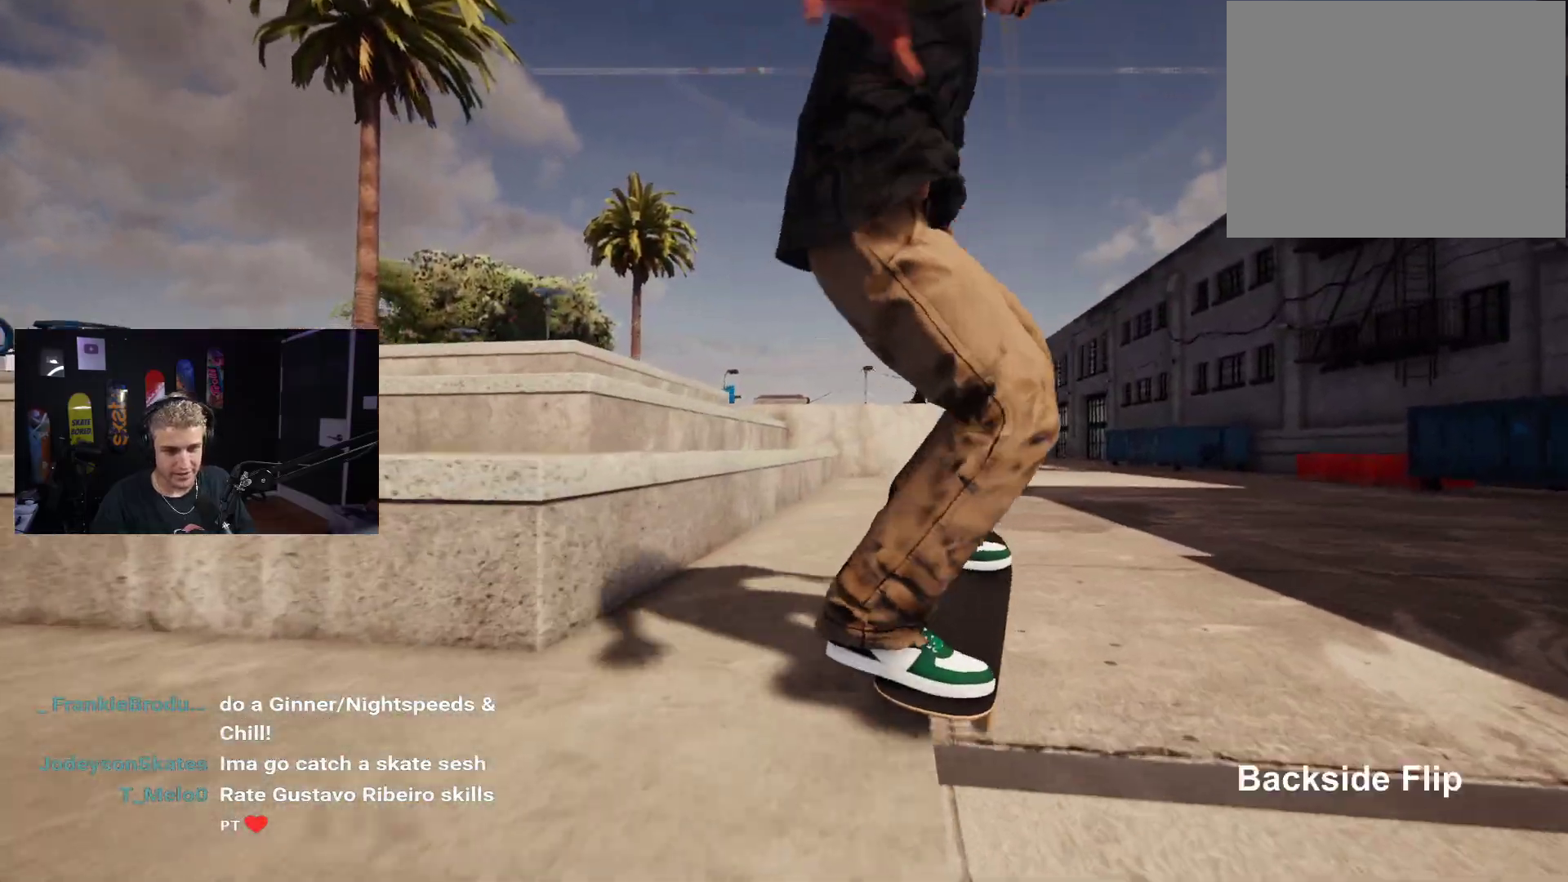
{"buttons": ["L2"], "left_stick": "center", "right_stick": "center", "events": [[83, "left_stick", "down-left"], [133, "right_stick", "center"], [167, "L2", "down"], [167, "left_stick", "center"]]}
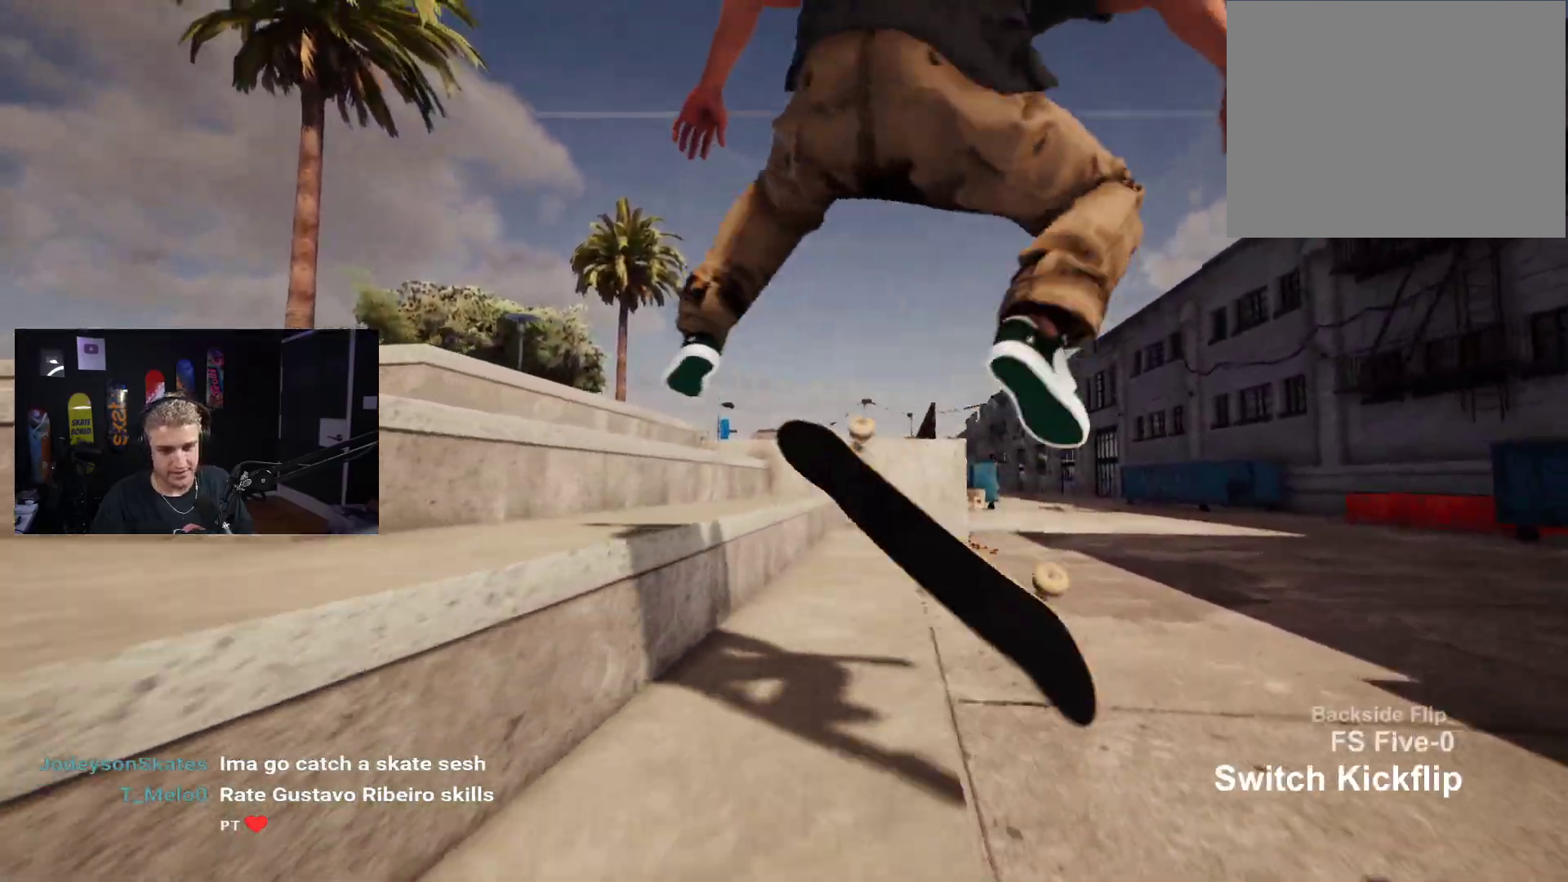
{"buttons": [], "left_stick": "down", "right_stick": "center", "events": [[67, "left_stick", "down"], [250, "L2", "up"]]}
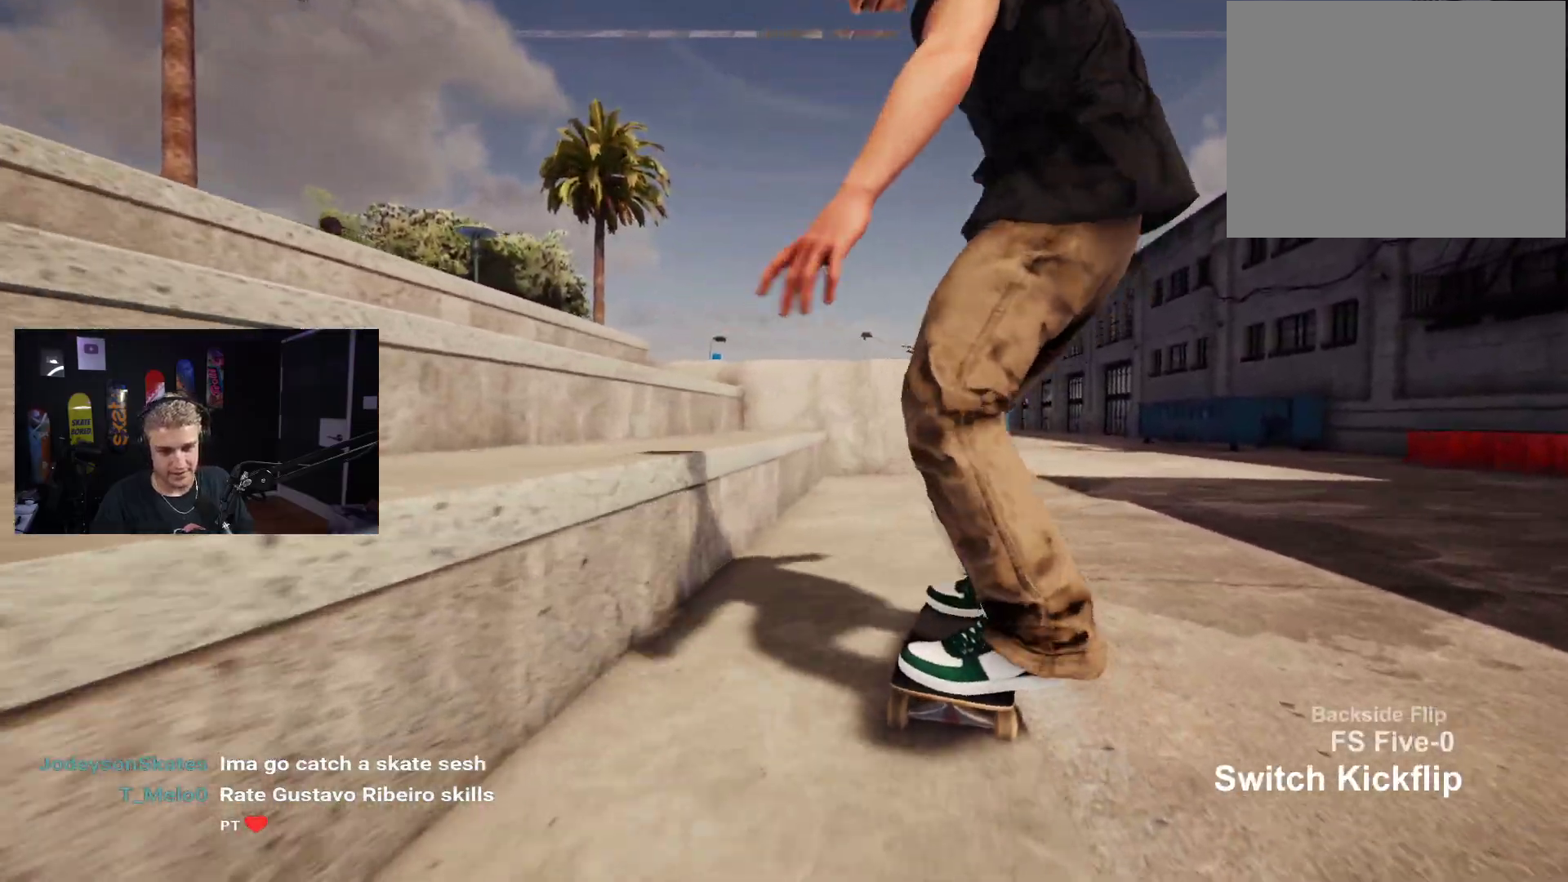
{"buttons": ["DPAD_UP"], "left_stick": "center", "right_stick": "center", "events": [[233, "left_stick", "center"], [333, "DPAD_UP", "down"]]}
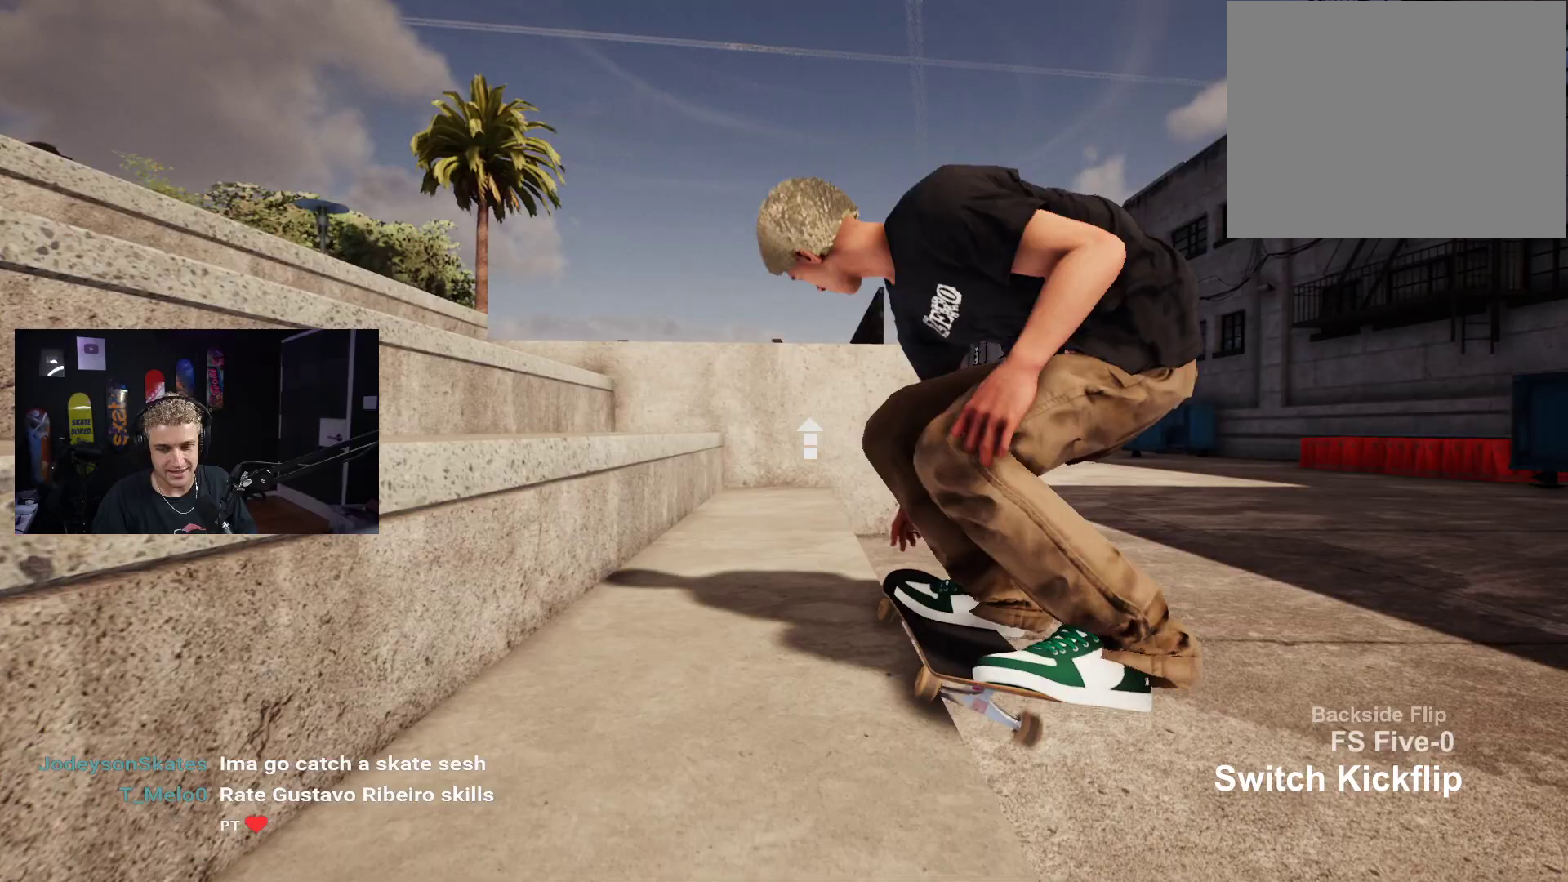
{"buttons": ["X", "R2"], "left_stick": "center", "right_stick": "center", "events": [[50, "DPAD_UP", "up"], [83, "X", "down"], [183, "X", "up"], [283, "X", "down"], [367, "X", "up"], [433, "R2", "down"], [450, "X", "down"]]}
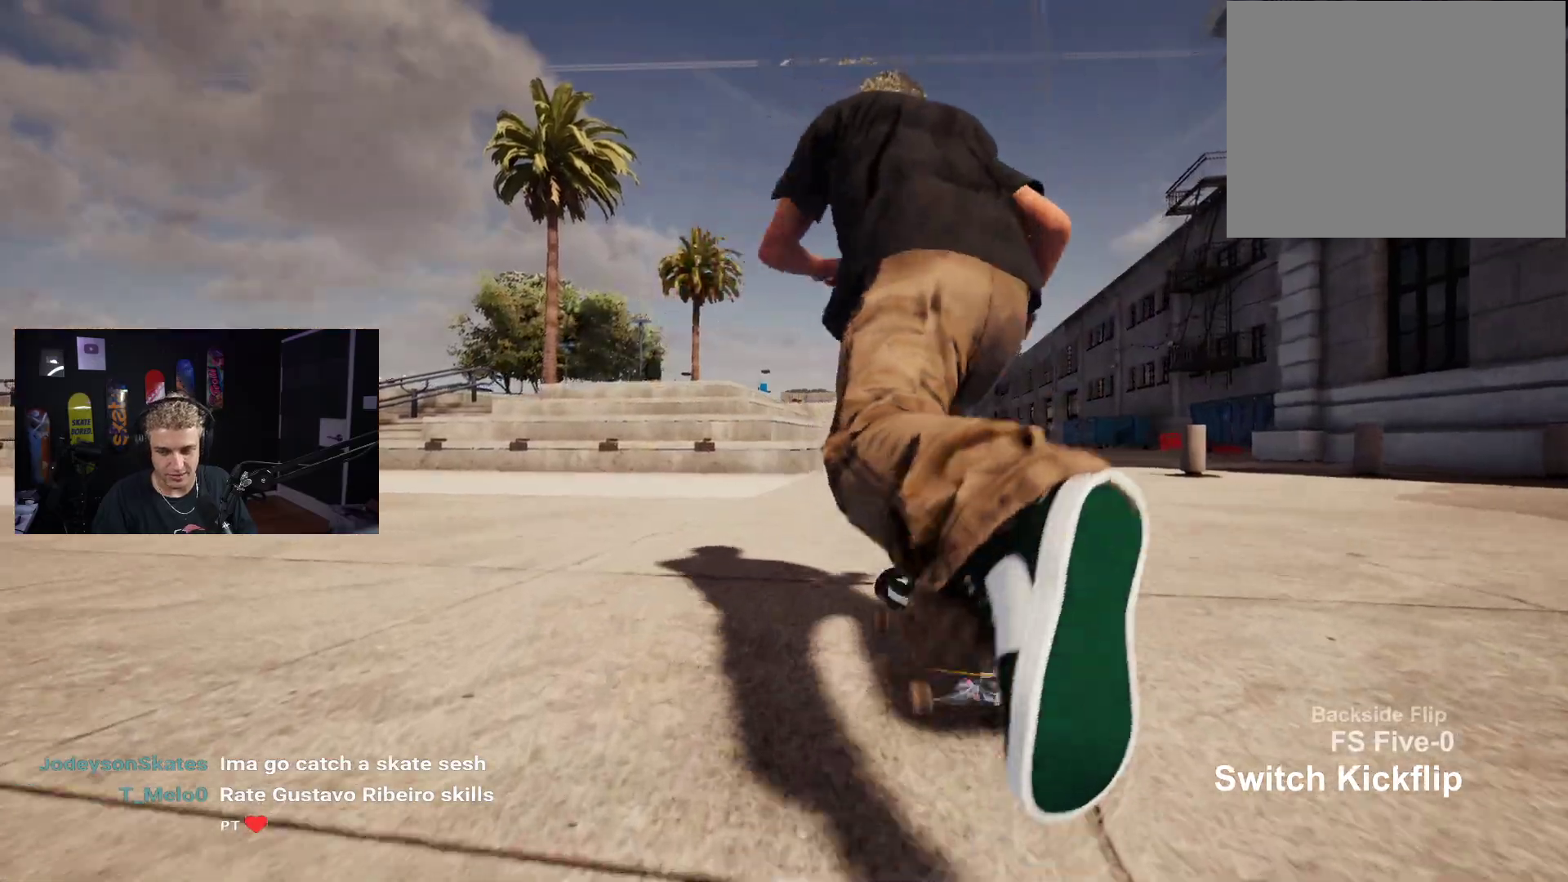
{"buttons": [], "left_stick": "center", "right_stick": "center", "events": [[17, "R2", "up"], [17, "X", "up"], [117, "X", "down"], [167, "X", "up"], [250, "X", "down"], [333, "X", "up"], [383, "X", "down"], [450, "L2", "down"], [500, "L2", "up"], [500, "X", "up"]]}
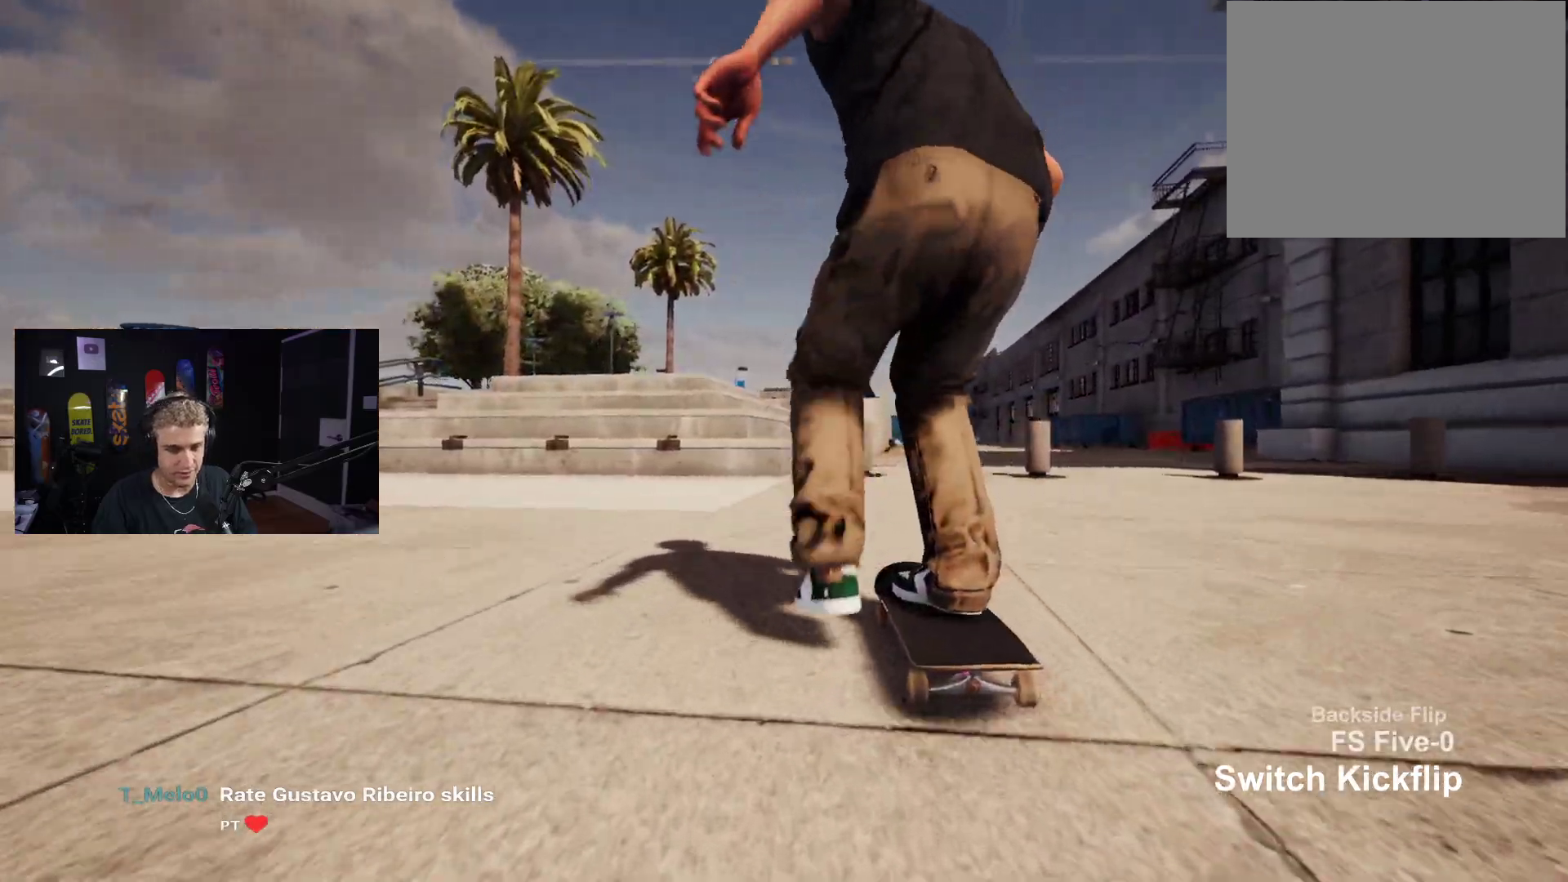
{"buttons": [], "left_stick": "center", "right_stick": "center", "events": []}